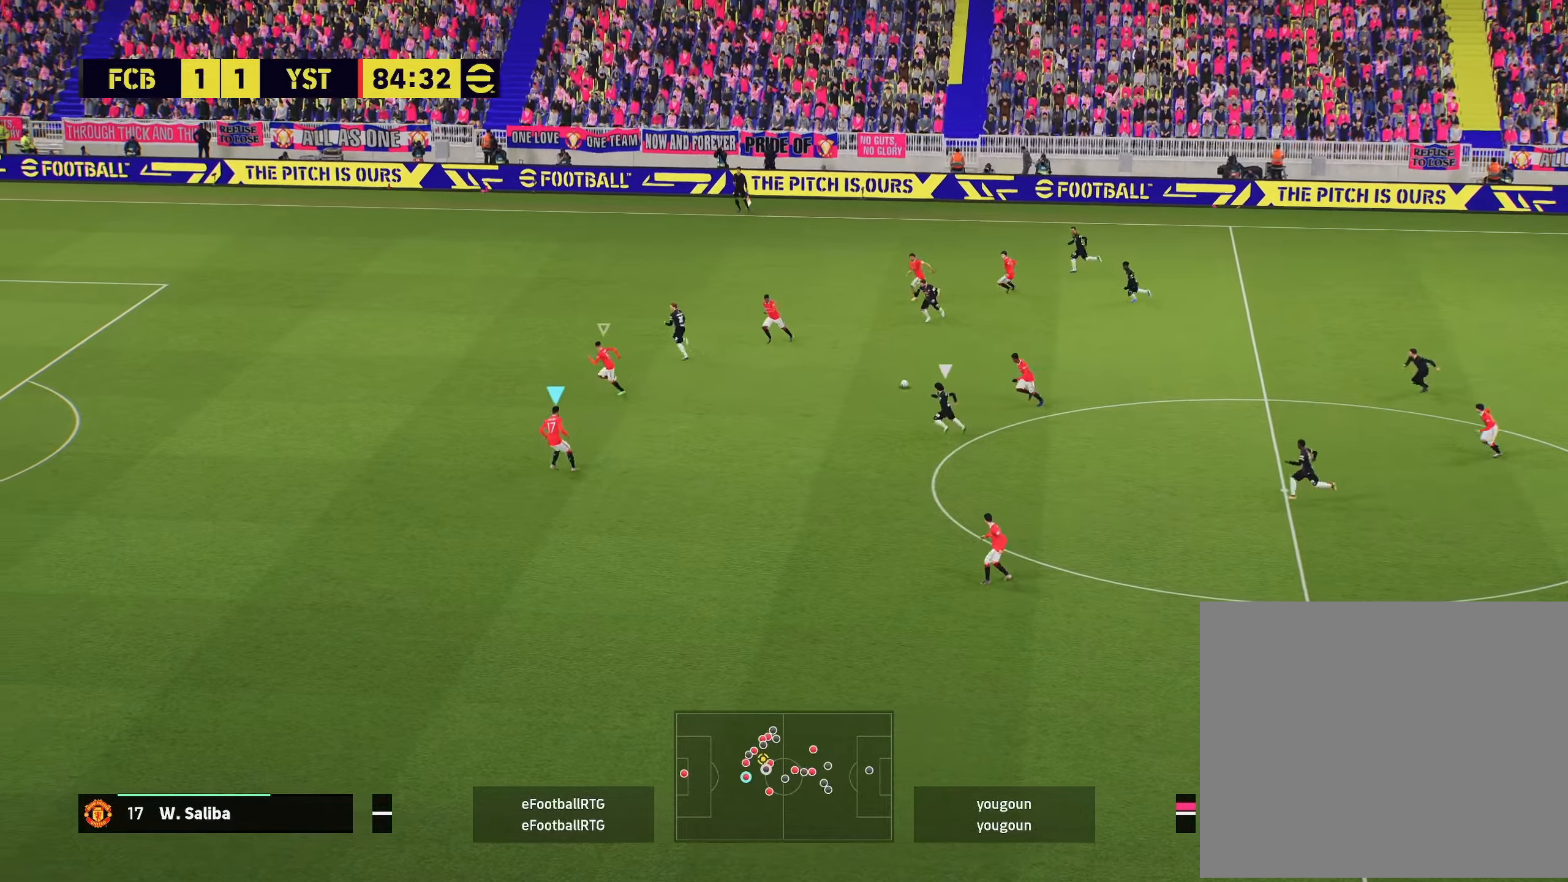
Gameplay with a controller (PlayStation layout); each line is a JSON object with the inputs held at the frame after it. "events" lists button and stick changes between this image and that frame as [ms after this image, input, new state], when the widget could be followed in between.
{"buttons": ["R2"], "left_stick": "left", "right_stick": "center", "events": [[250, "left_stick", "up-left"], [500, "left_stick", "left"]]}
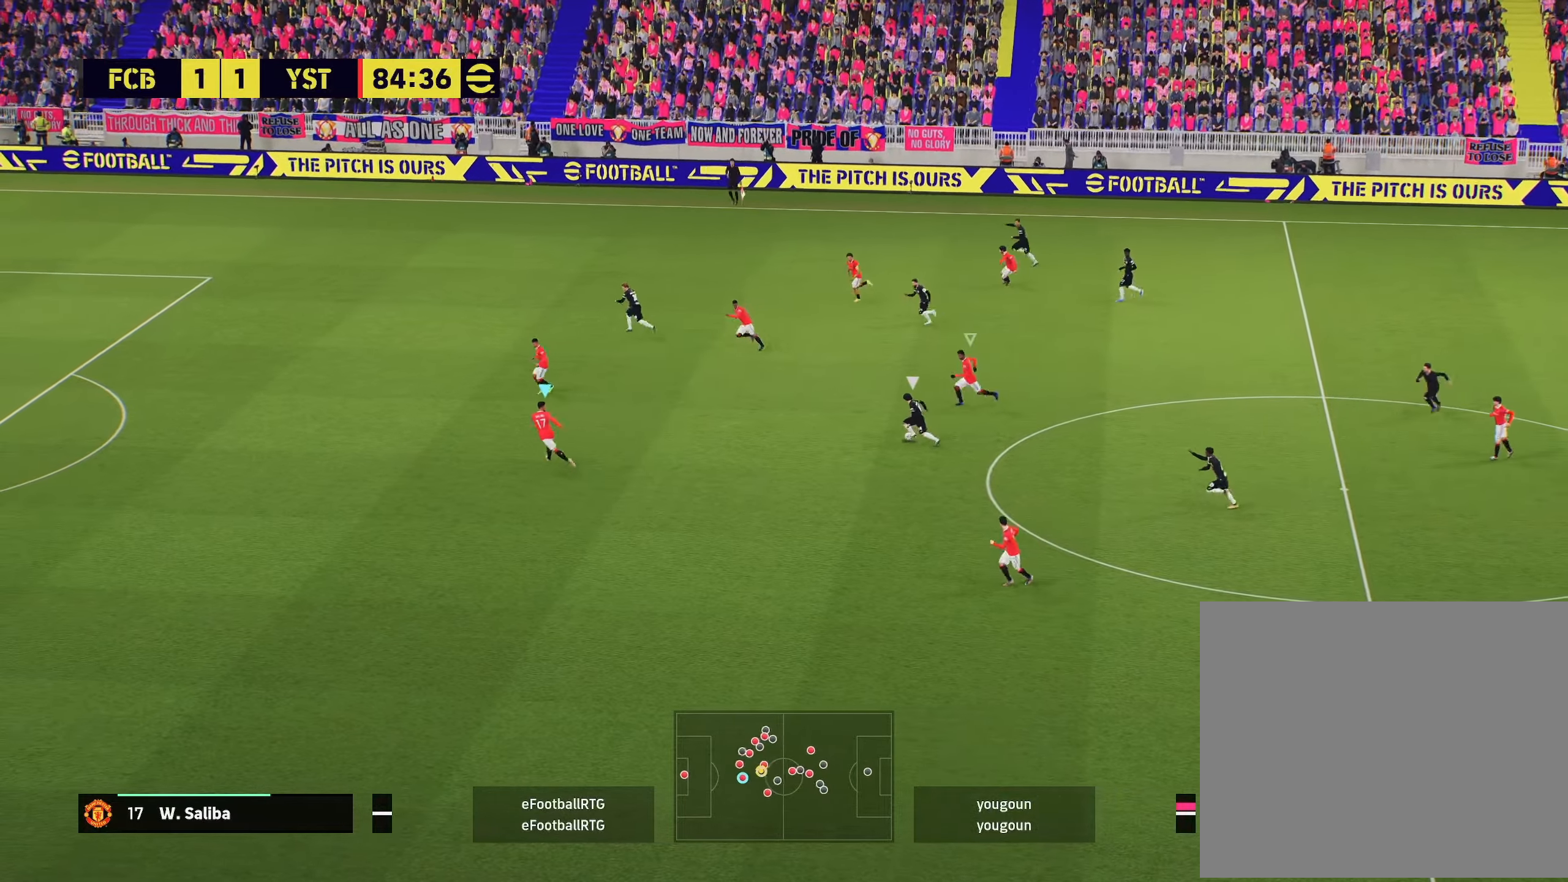
{"buttons": ["R2"], "left_stick": "down-left", "right_stick": "center", "events": [[84, "L1", "down"], [134, "left_stick", "down-left"], [217, "L1", "up"]]}
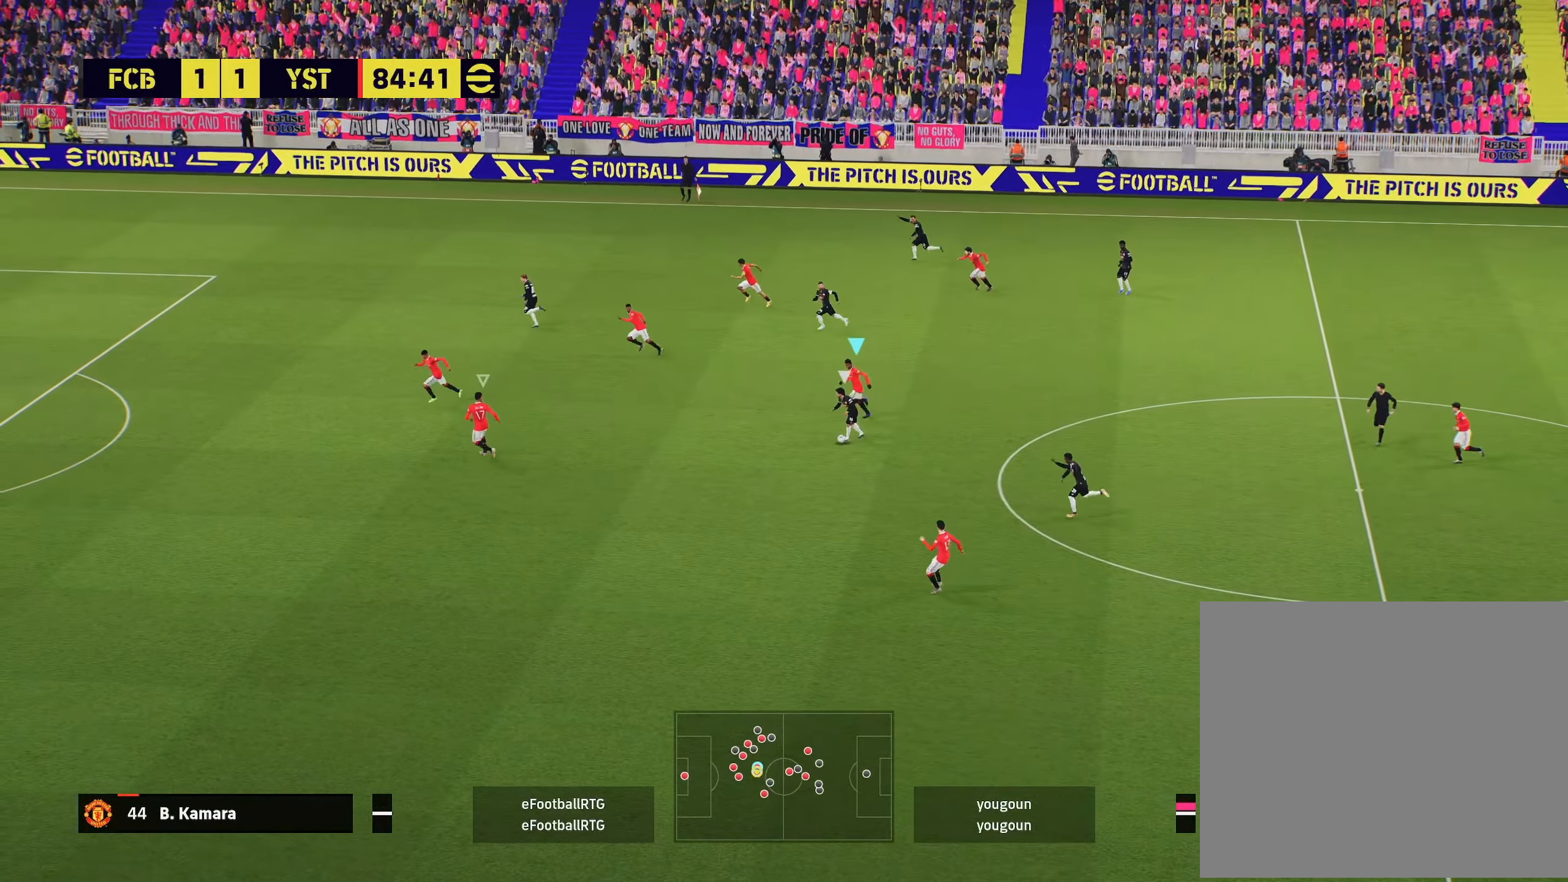
{"buttons": ["R2"], "left_stick": "down-left", "right_stick": "center", "events": []}
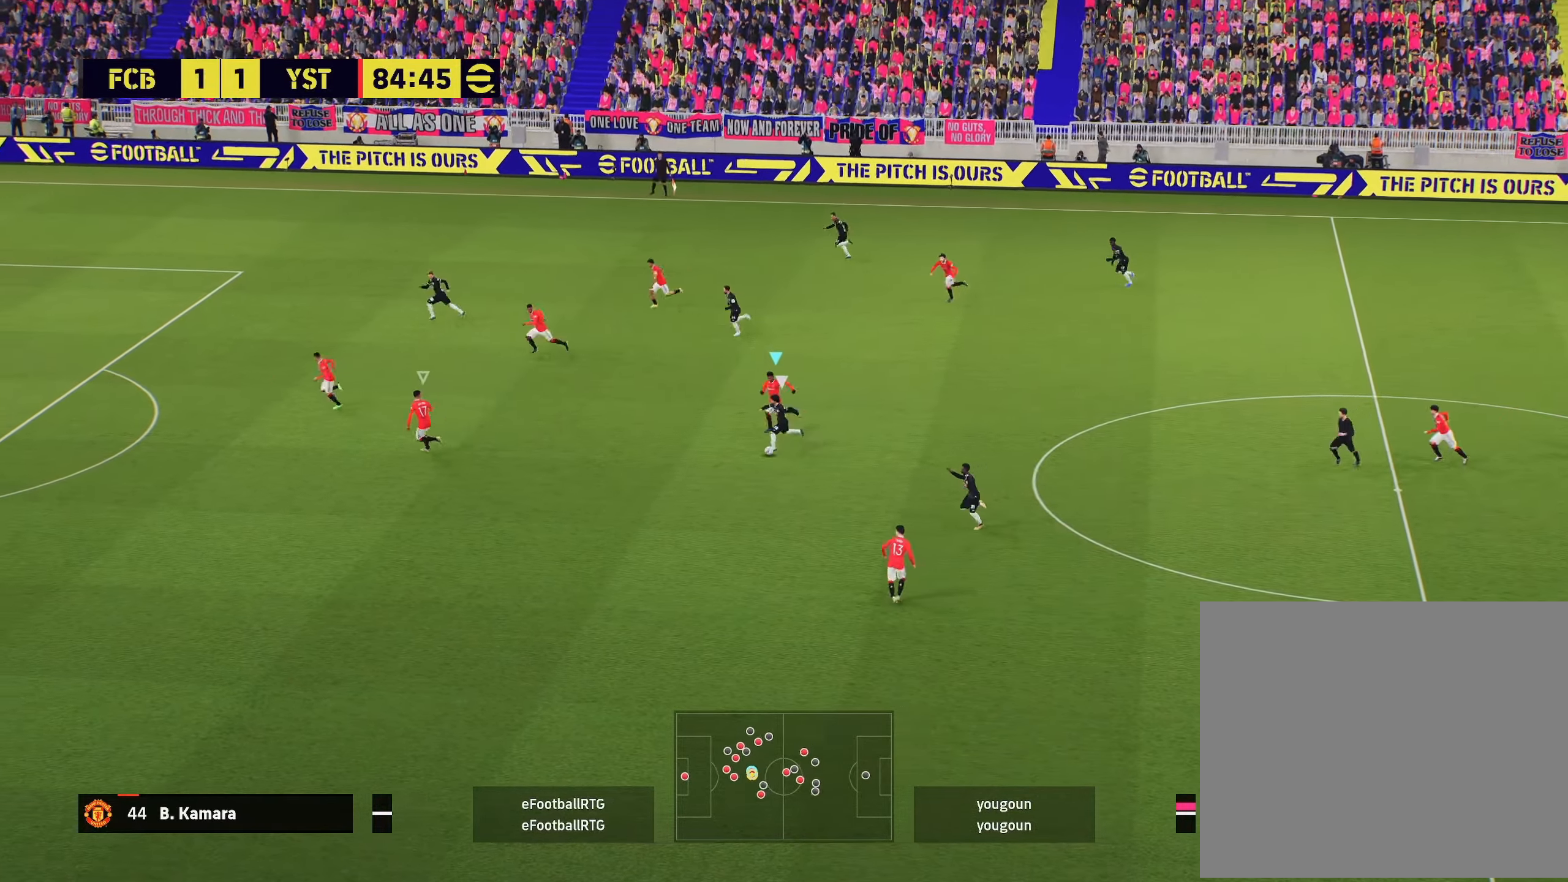
{"buttons": ["R2"], "left_stick": "down-left", "right_stick": "center", "events": [[117, "L2", "down"], [401, "L2", "up"]]}
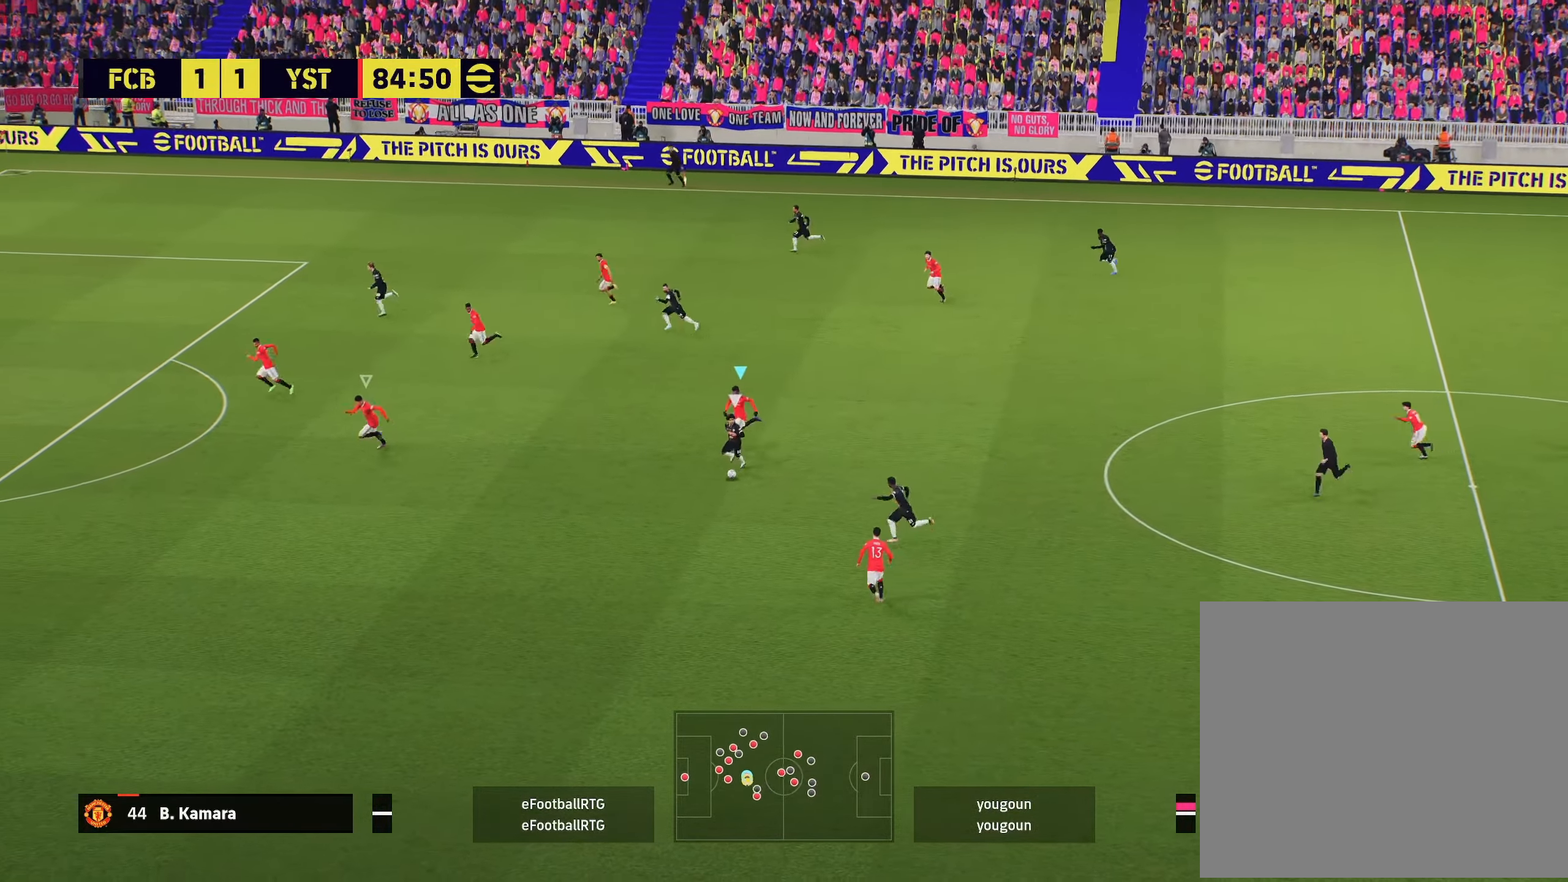
{"buttons": ["R2"], "left_stick": "down-left", "right_stick": "center", "events": []}
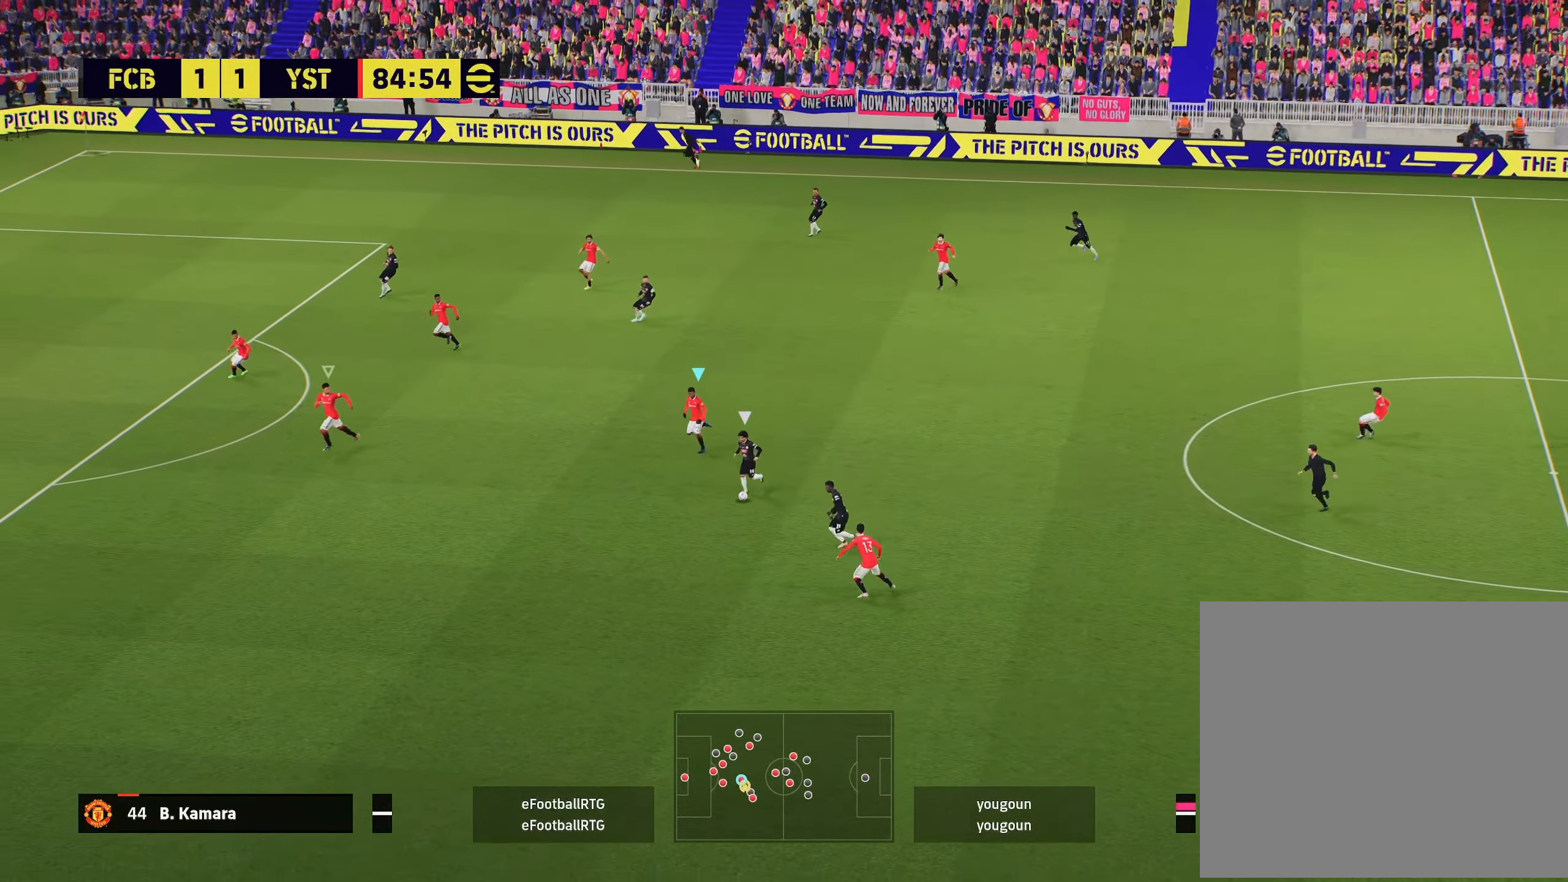
{"buttons": ["R2"], "left_stick": "down-left", "right_stick": "center", "events": []}
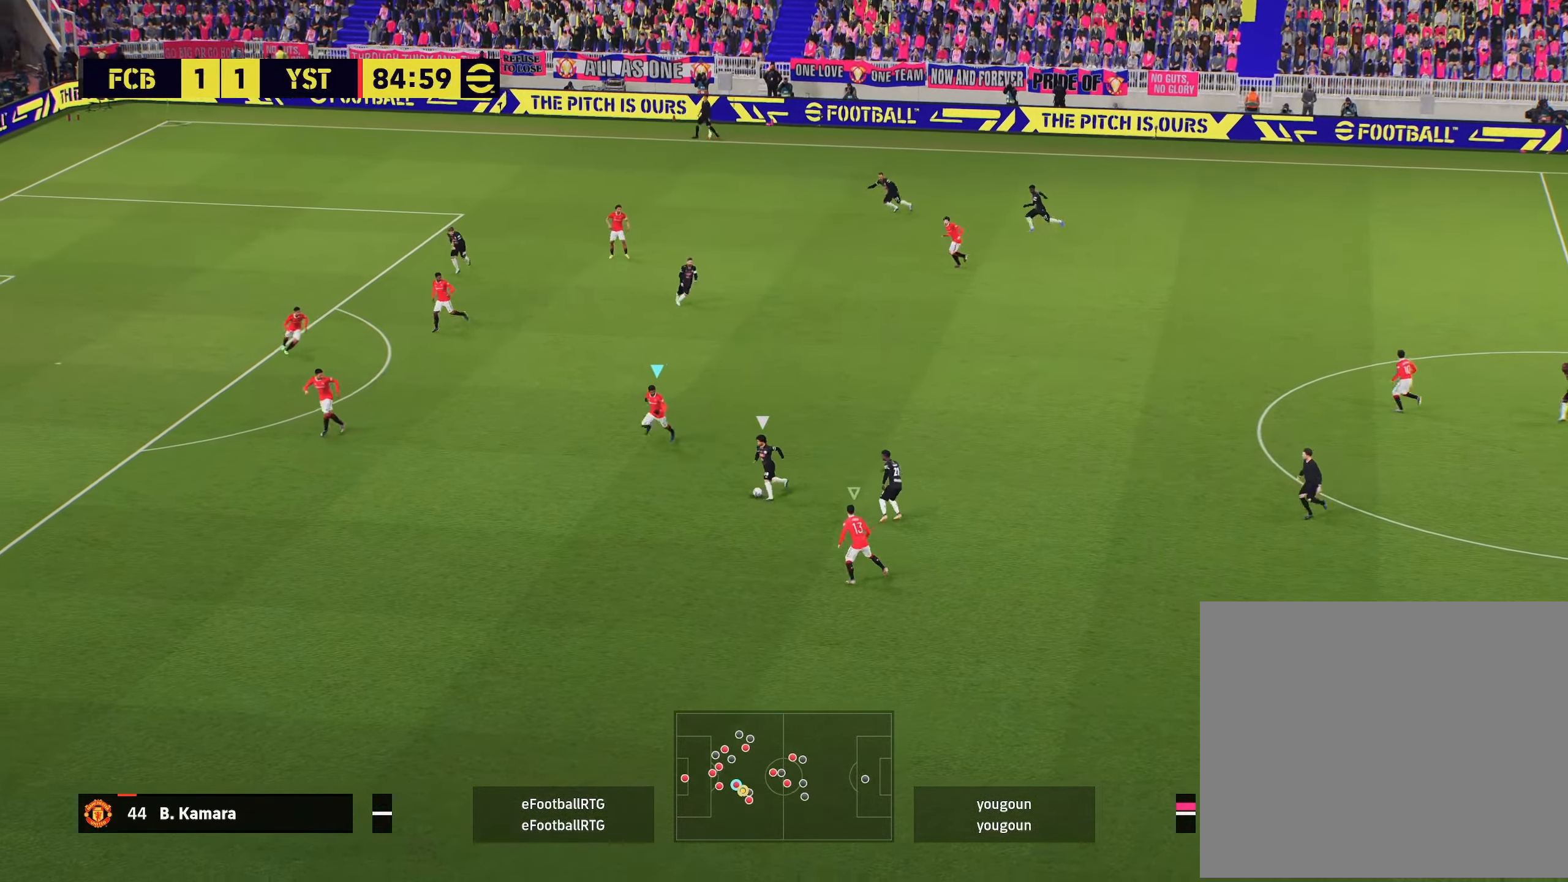
{"buttons": ["R1", "R2"], "left_stick": "up", "right_stick": "center", "events": [[83, "R2", "up"], [133, "R1", "down"], [200, "left_stick", "up"], [484, "R2", "down"]]}
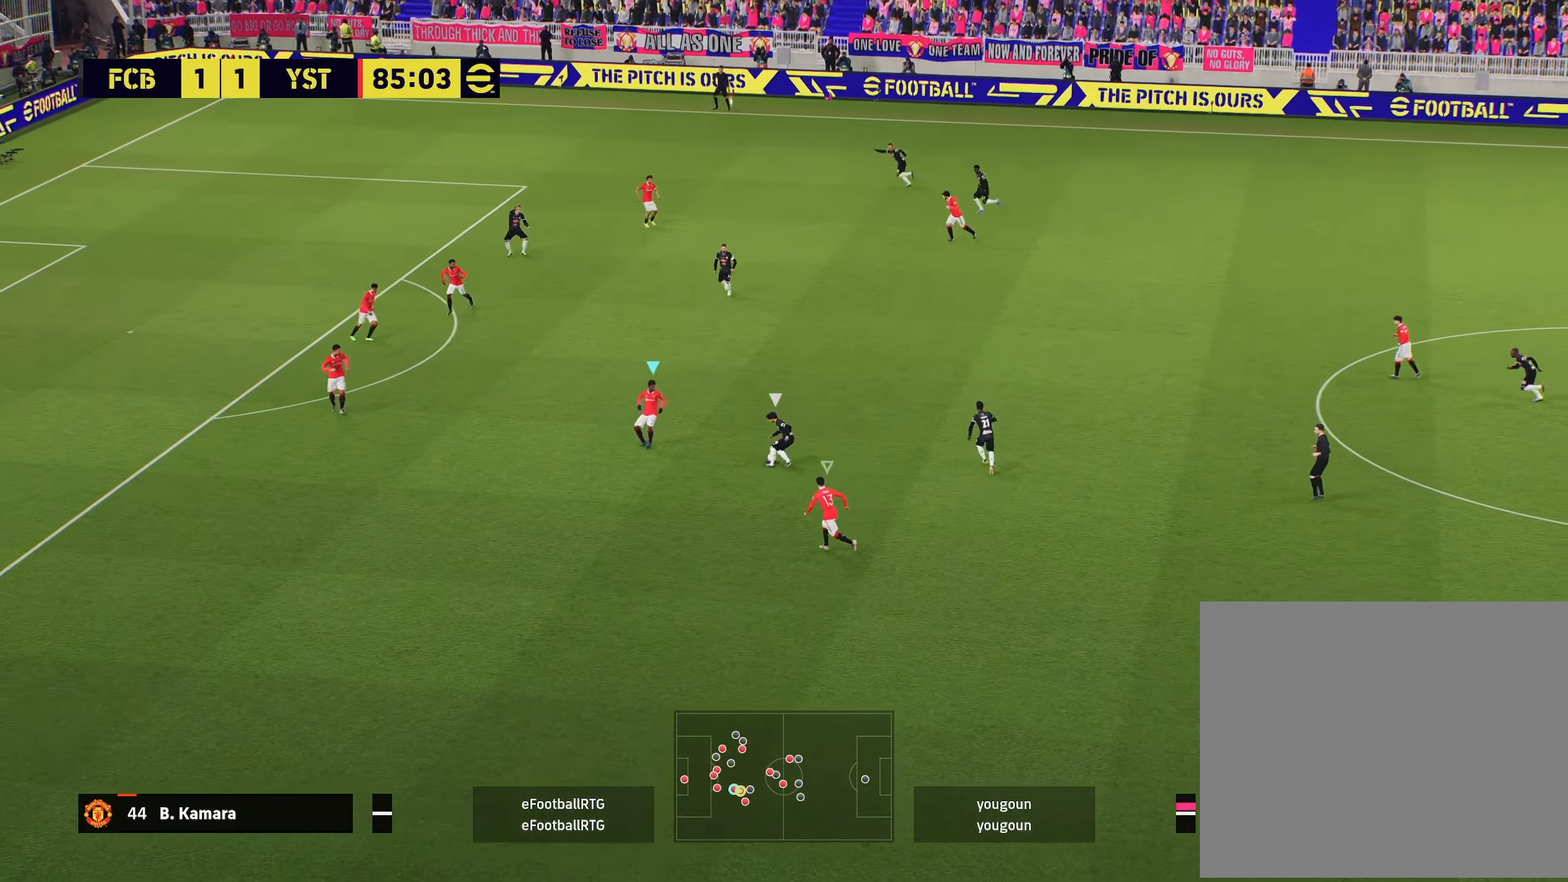
{"buttons": ["R1", "R2"], "left_stick": "up", "right_stick": "center", "events": []}
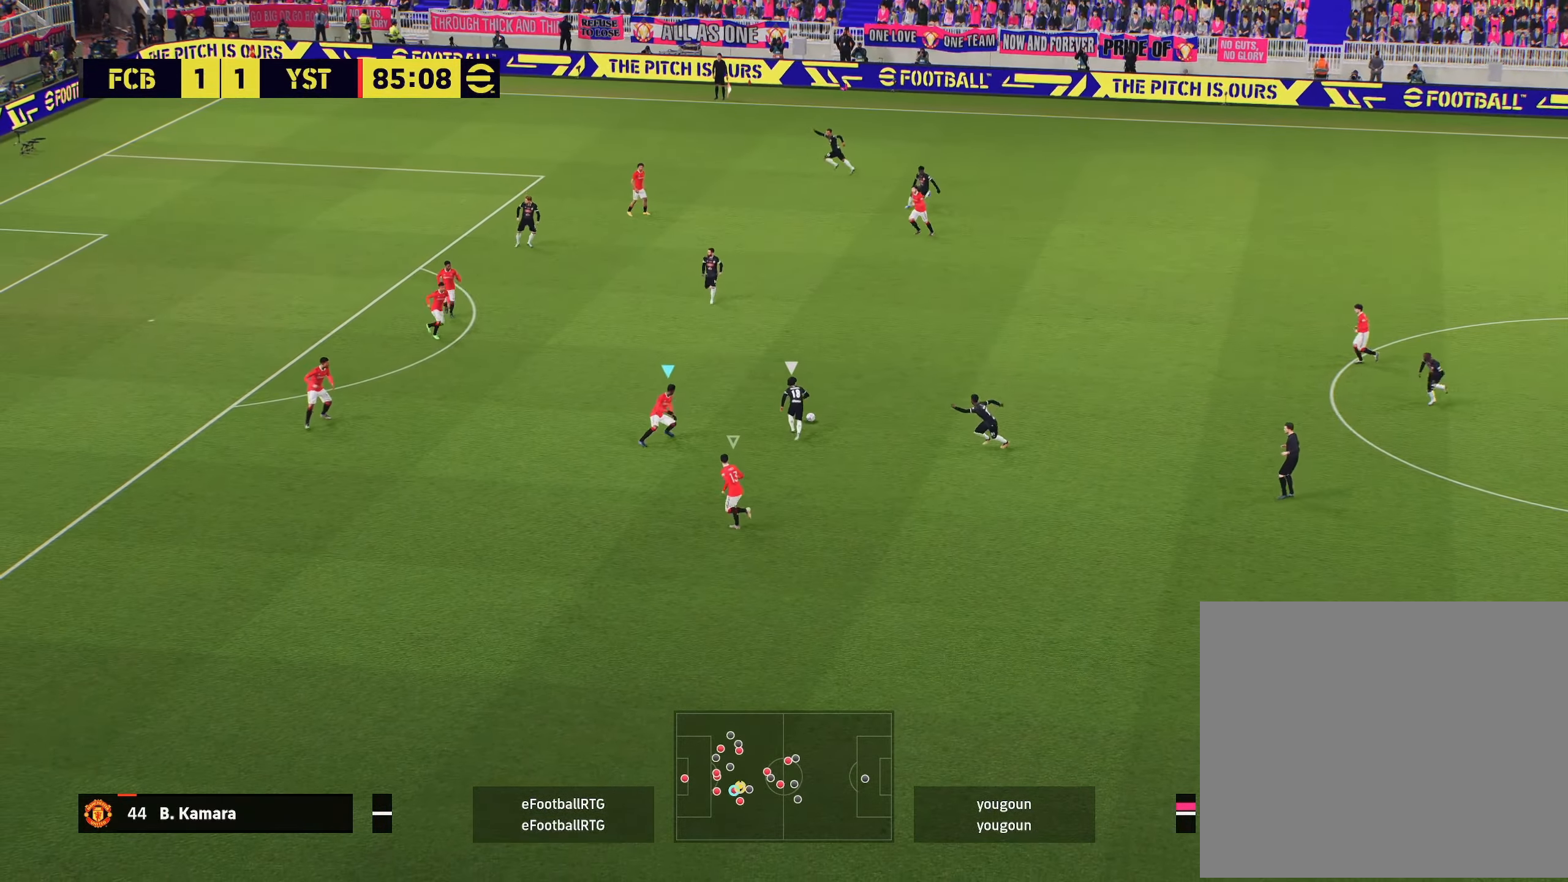
{"buttons": ["R2"], "left_stick": "up", "right_stick": "center", "events": [[233, "R1", "up"], [350, "L1", "down"], [400, "L1", "up"]]}
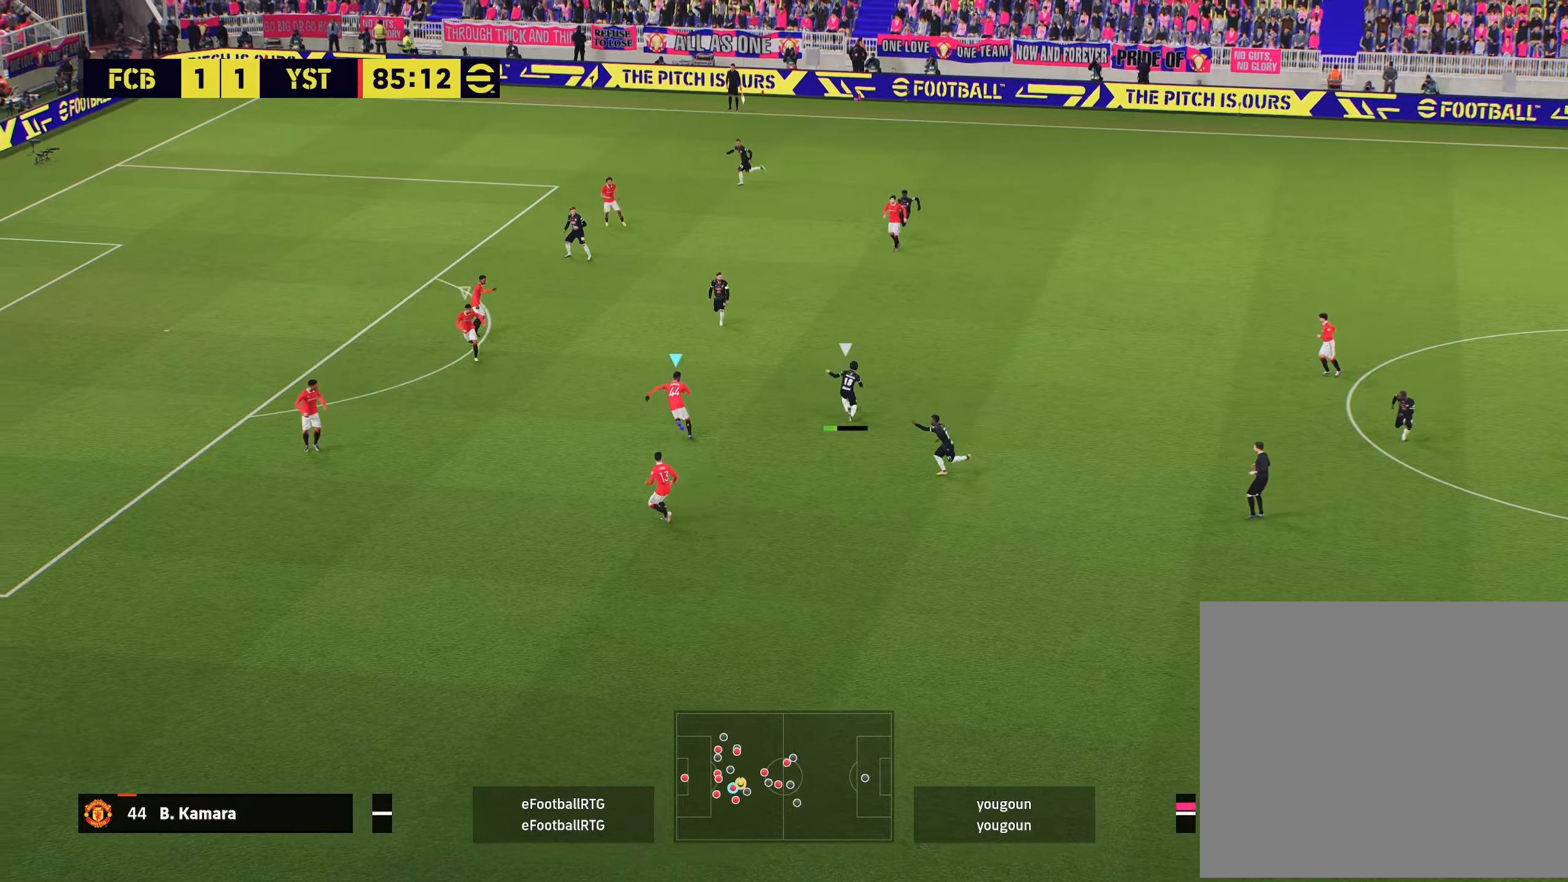
{"buttons": ["L1", "R2"], "left_stick": "up", "right_stick": "center", "events": [[417, "L1", "down"]]}
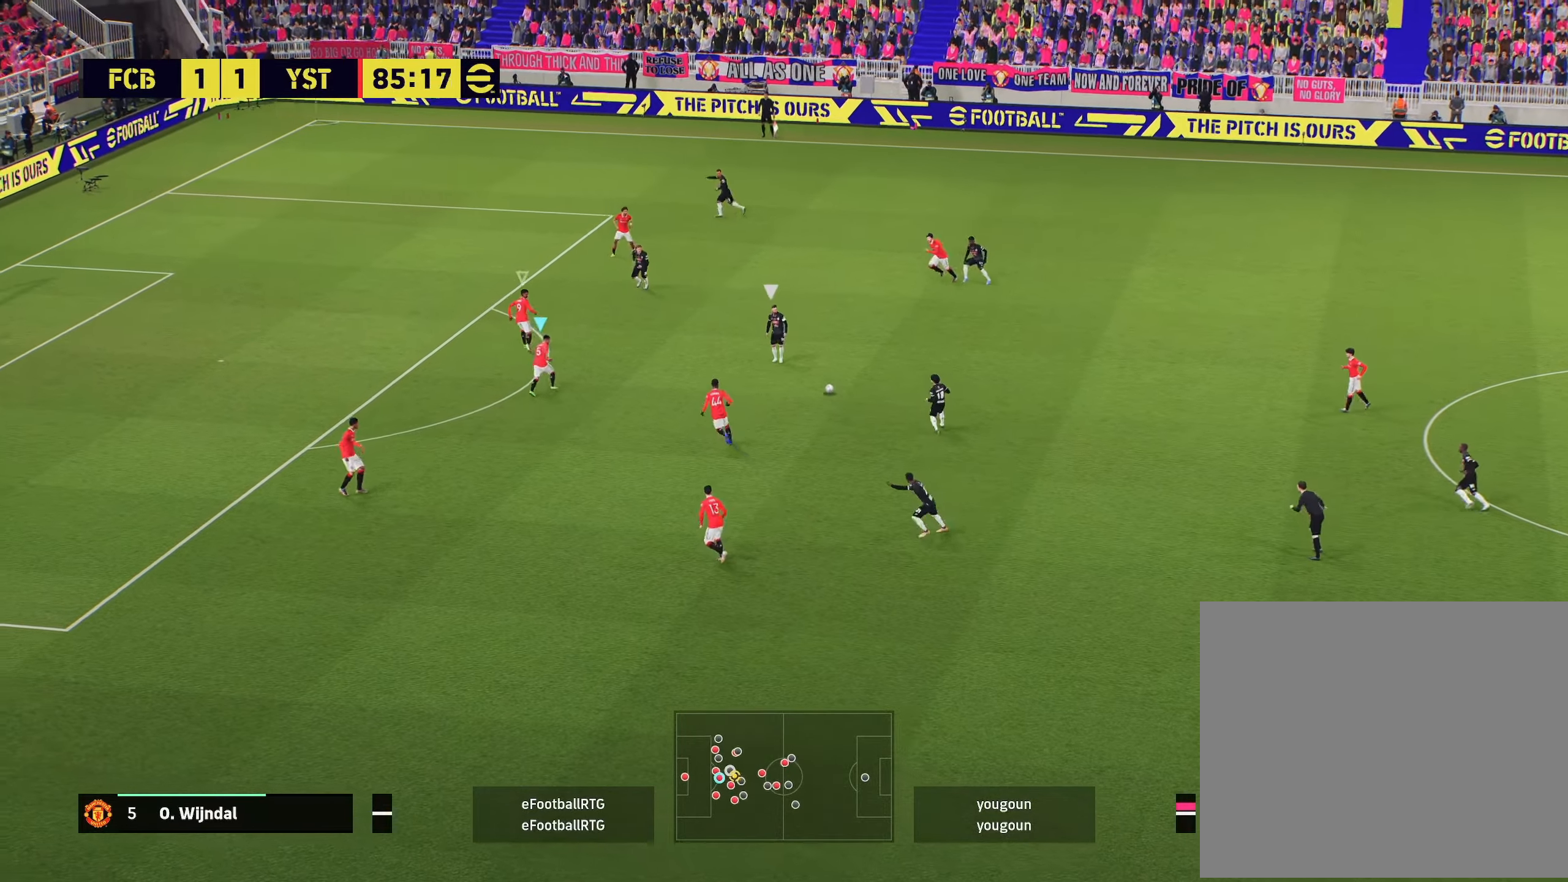
{"buttons": ["R2"], "left_stick": "up-right", "right_stick": "center", "events": [[33, "L1", "up"], [350, "left_stick", "up-right"]]}
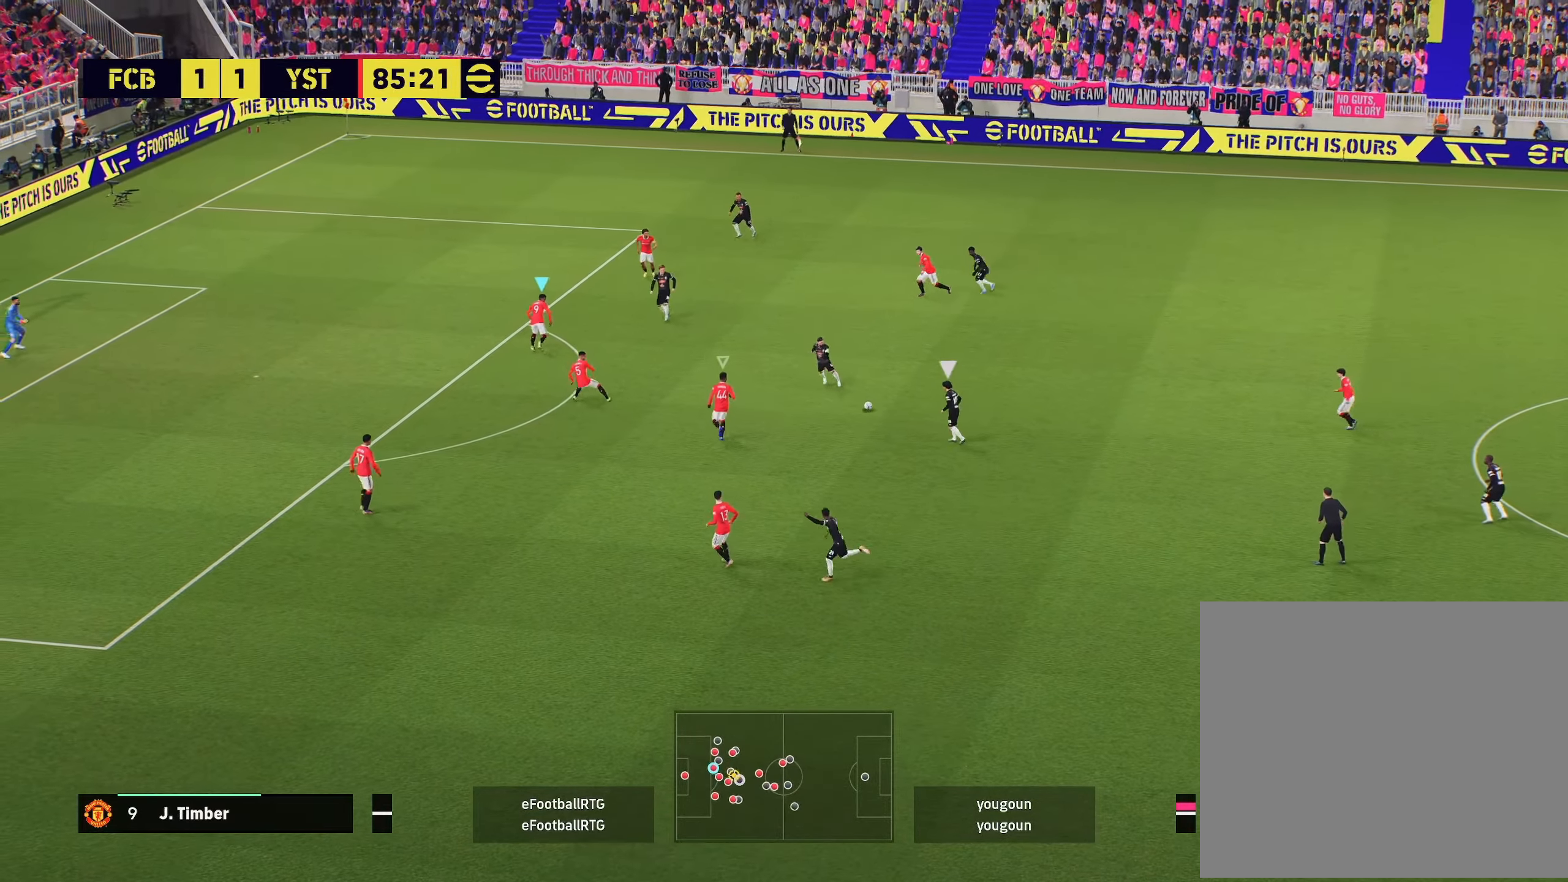
{"buttons": ["R2"], "left_stick": "down", "right_stick": "center", "events": [[50, "R2", "up"], [184, "left_stick", "center"], [267, "left_stick", "down-right"], [301, "R2", "down"], [334, "L1", "down"], [351, "left_stick", "down"], [367, "L1", "up"]]}
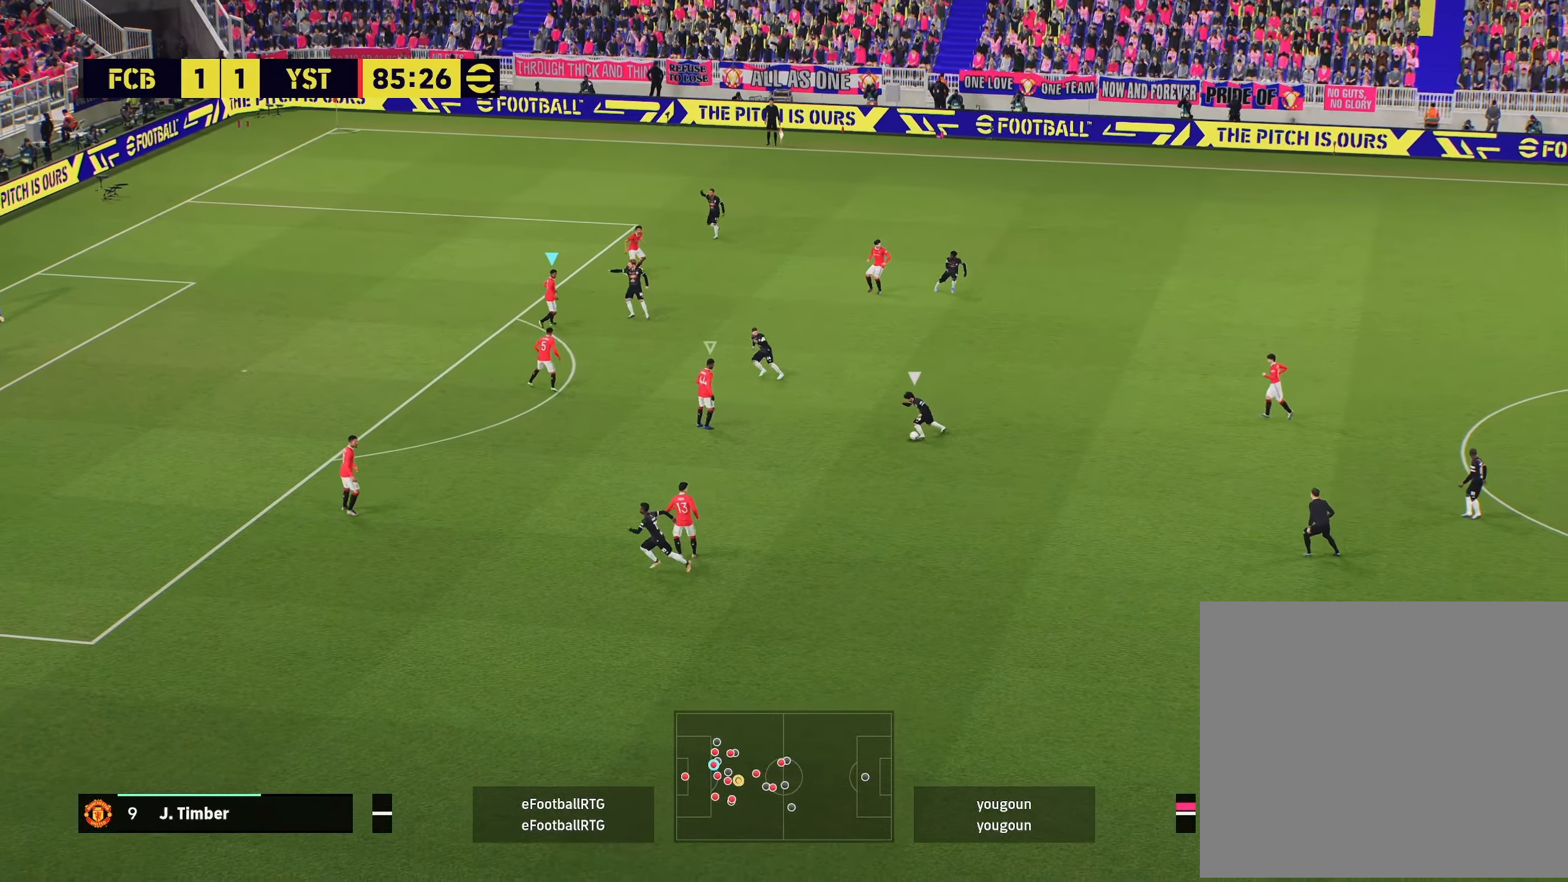
{"buttons": ["L2", "R2"], "left_stick": "down-right", "right_stick": "center", "events": [[50, "left_stick", "down-right"], [250, "L2", "down"], [334, "L3", "down"], [500, "L3", "up"]]}
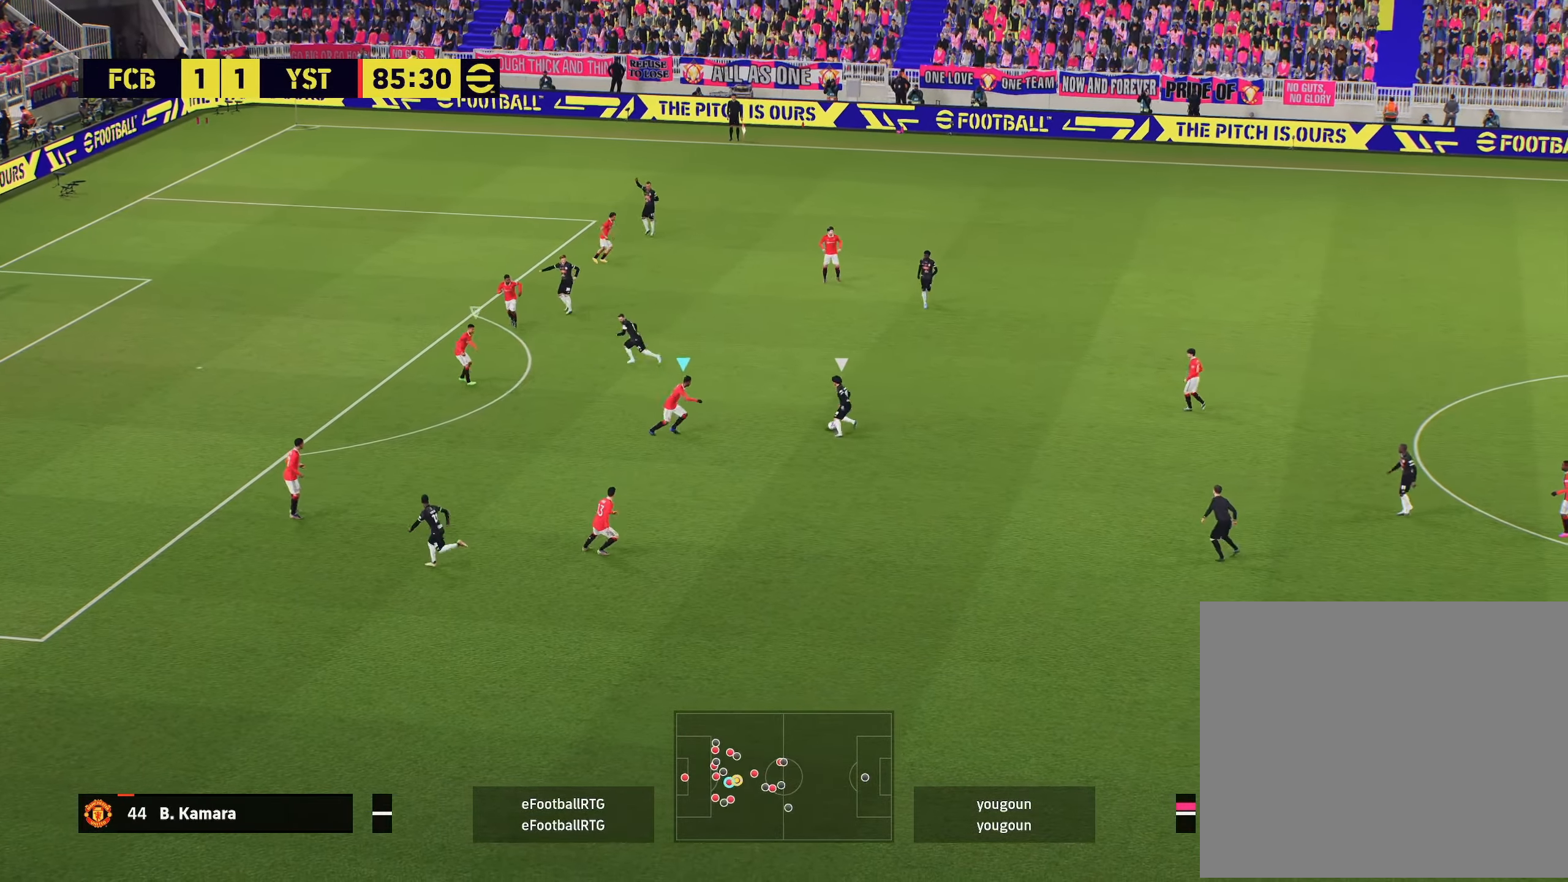
{"buttons": ["R2"], "left_stick": "up", "right_stick": "center", "events": [[34, "left_stick", "up-right"], [167, "left_stick", "up"], [217, "L2", "up"]]}
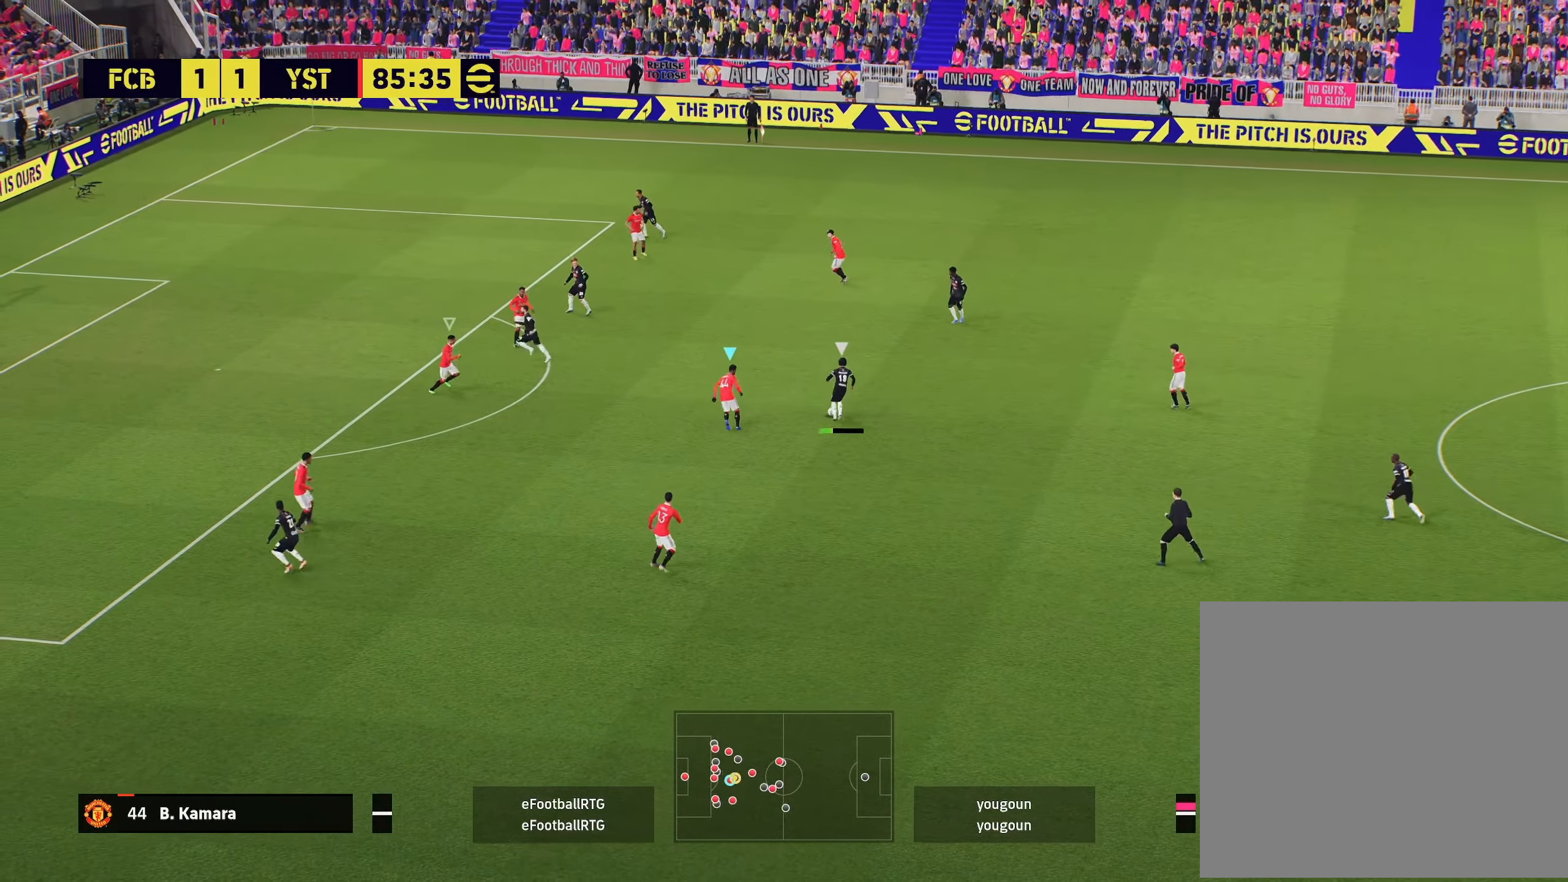
{"buttons": ["L2", "R2"], "left_stick": "up", "right_stick": "center", "events": [[250, "L2", "down"]]}
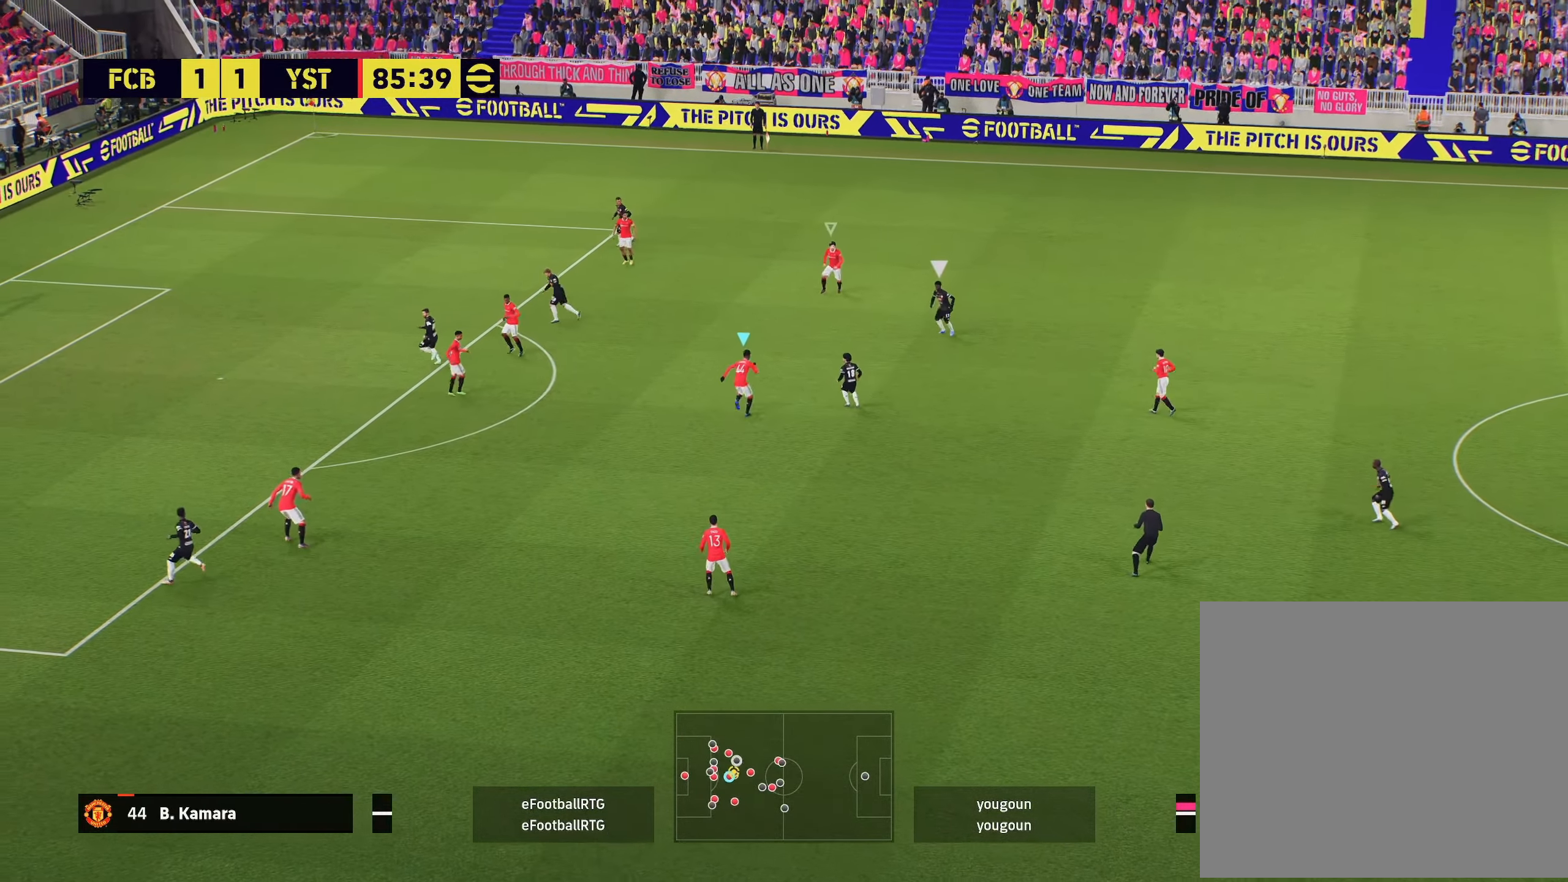
{"buttons": ["R1", "R2"], "left_stick": "up-left", "right_stick": "center", "events": [[33, "left_stick", "up-left"], [66, "L2", "up"], [484, "R1", "down"]]}
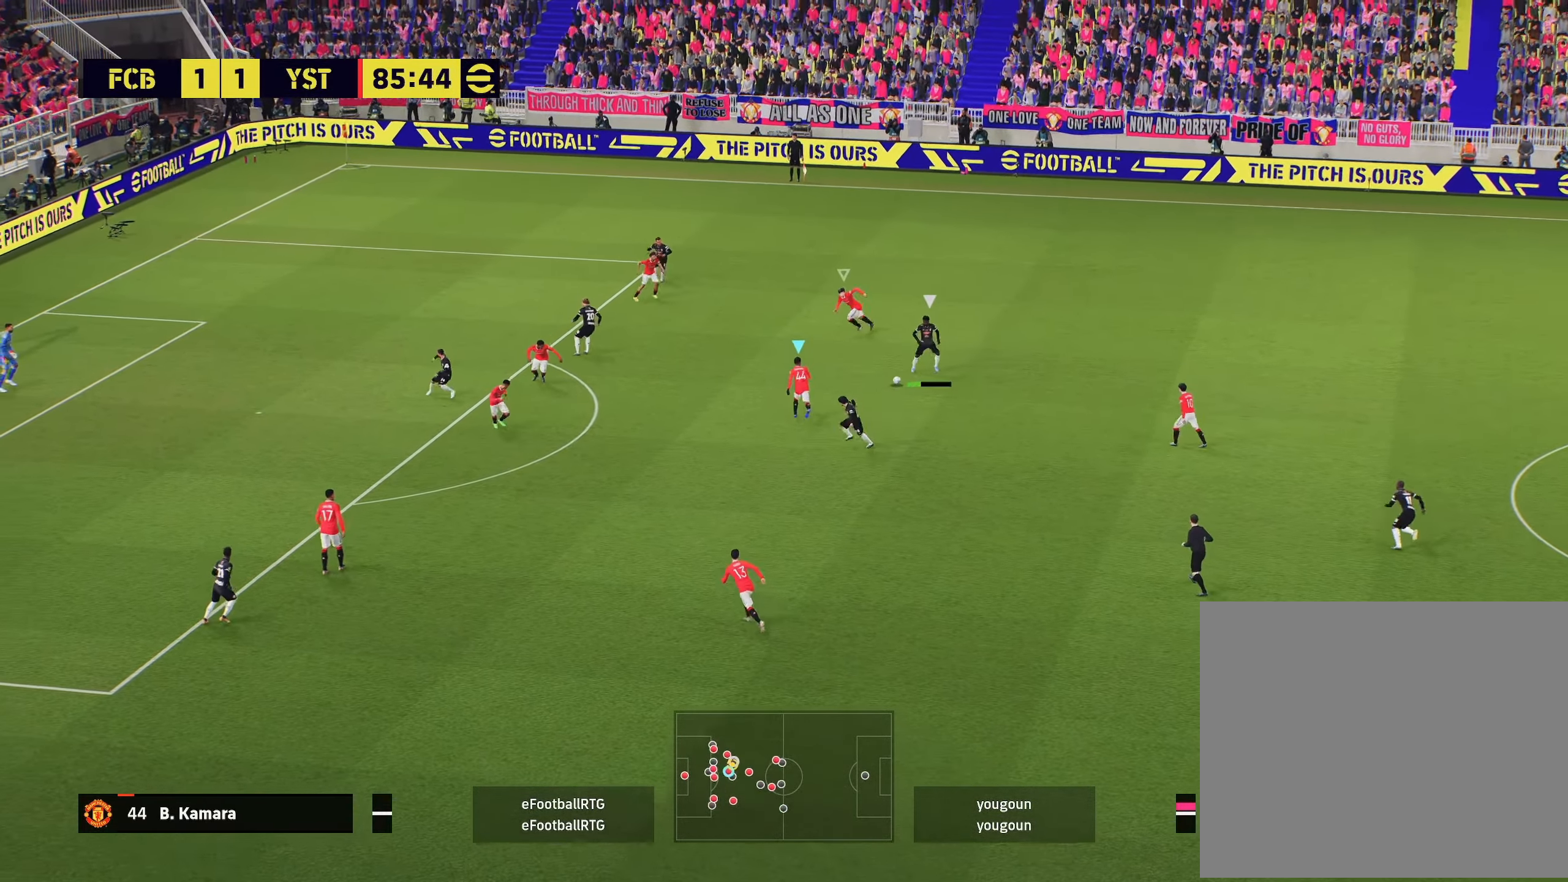
{"buttons": ["L2", "R1", "R2"], "left_stick": "up-left", "right_stick": "center", "events": [[367, "L2", "down"]]}
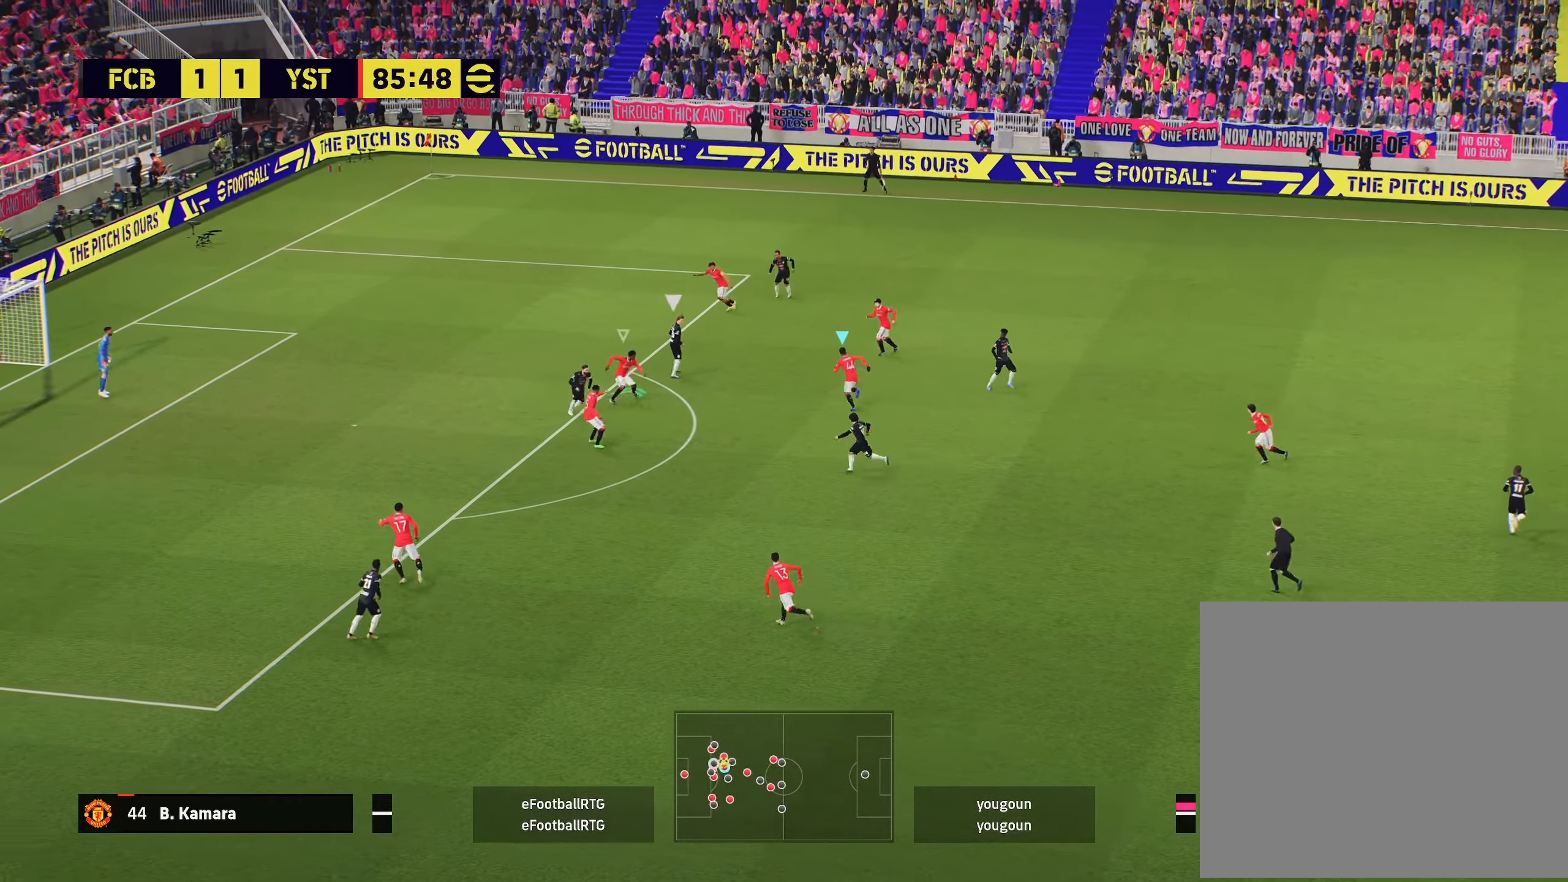
{"buttons": ["R2"], "left_stick": "up-left", "right_stick": "center", "events": [[233, "R1", "up"], [233, "left_stick", "left"], [317, "L2", "up"], [367, "left_stick", "up-left"], [400, "L1", "down"], [500, "L1", "up"]]}
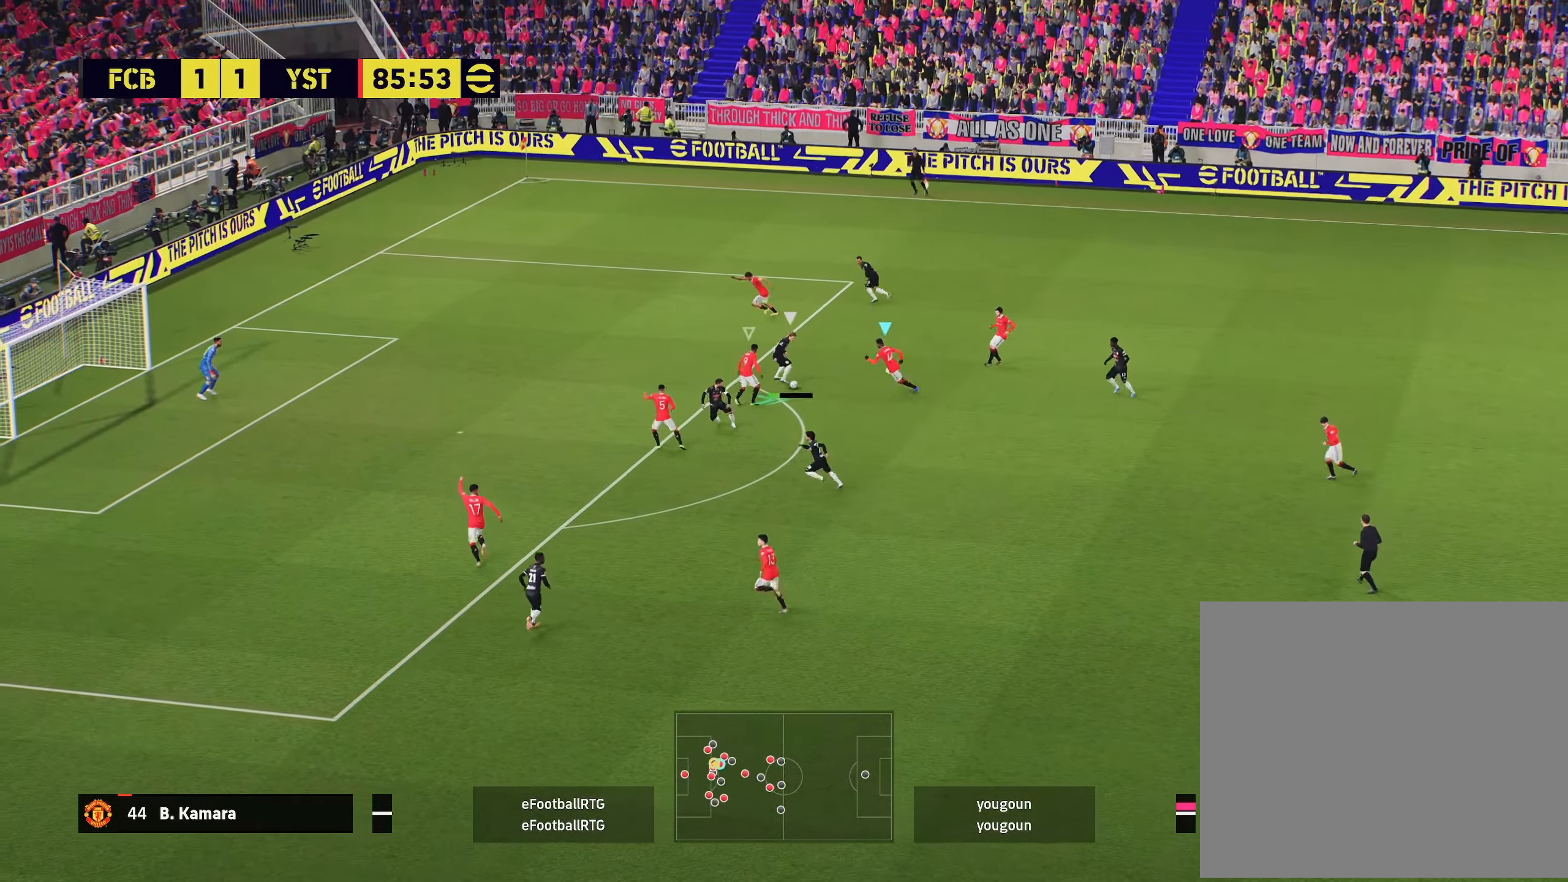
{"buttons": ["R2"], "left_stick": "up-right", "right_stick": "center", "events": [[100, "L2", "down"], [217, "left_stick", "up-right"], [250, "R2", "up"], [451, "R2", "down"], [467, "L2", "up"]]}
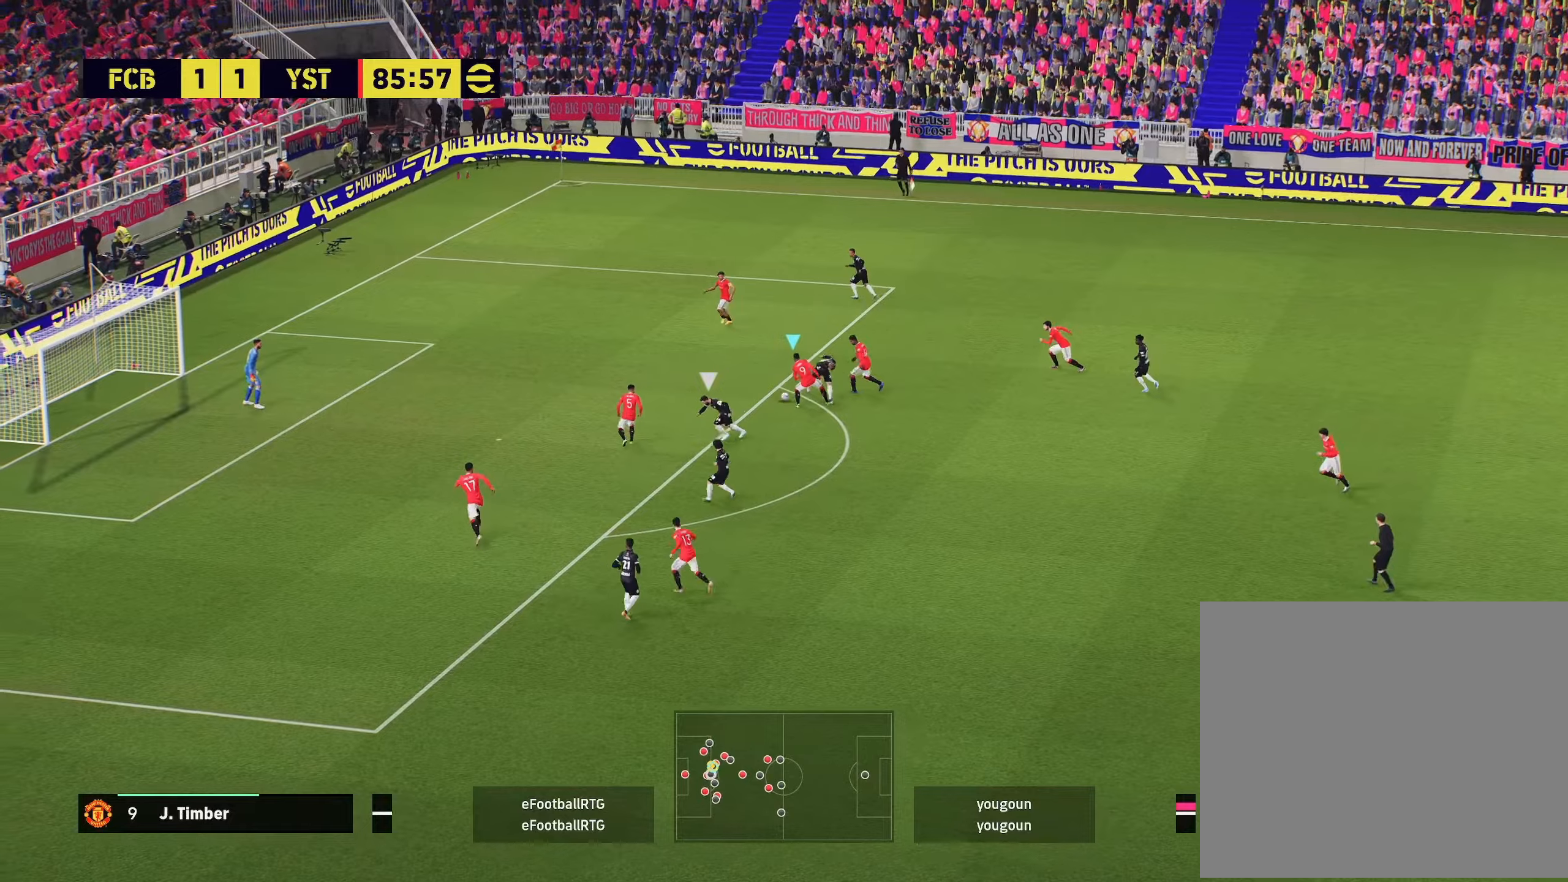
{"buttons": [], "left_stick": "up", "right_stick": "center", "events": [[200, "left_stick", "up-left"], [350, "R2", "up"], [450, "left_stick", "up"]]}
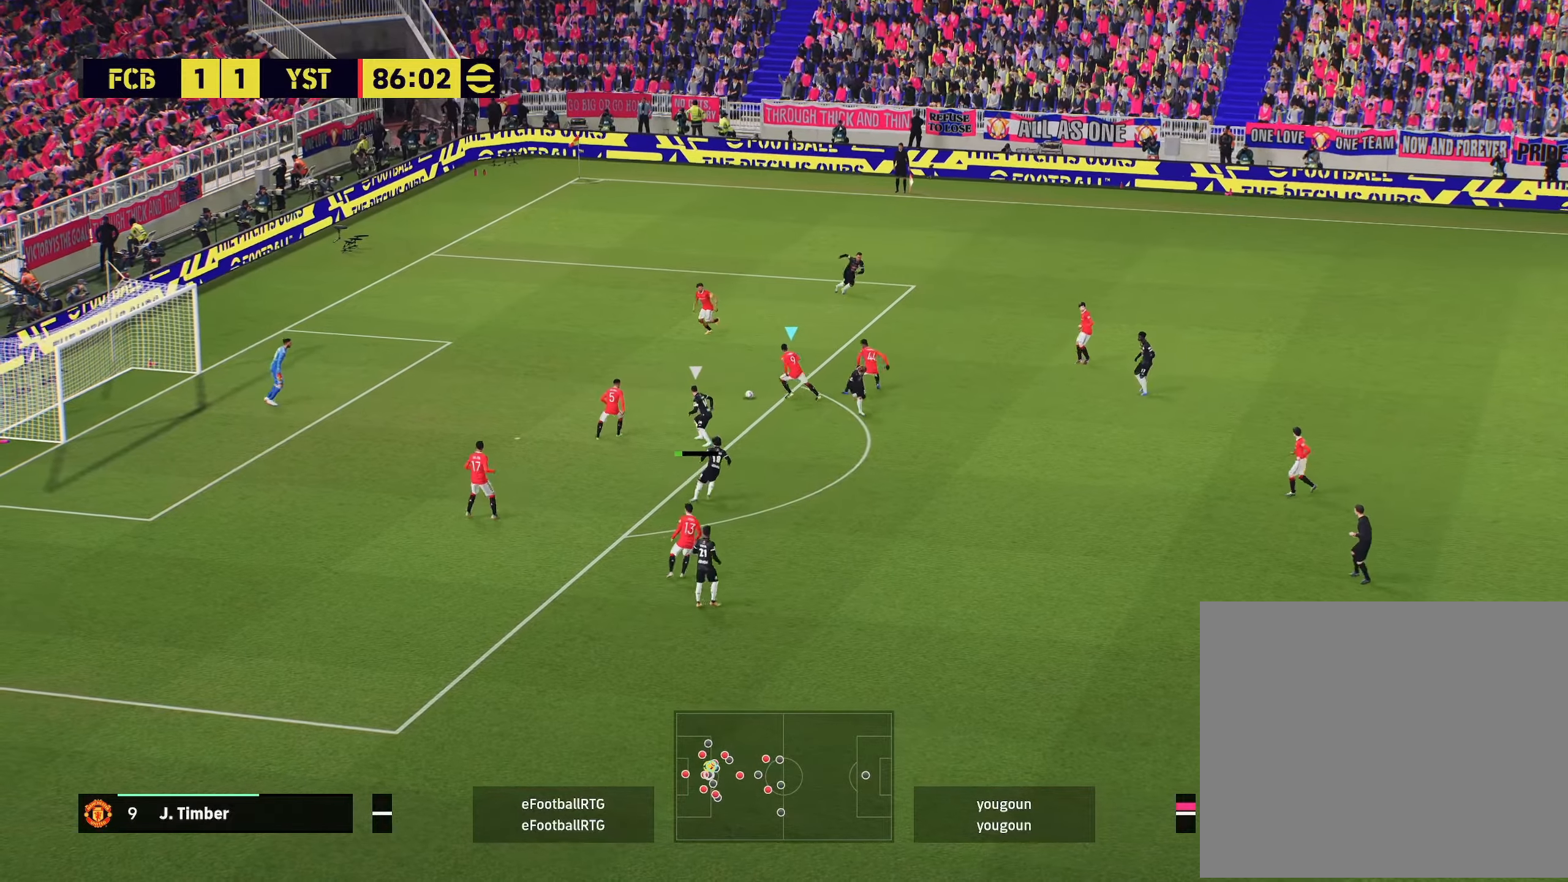
{"buttons": ["CROSS"], "left_stick": "up-right", "right_stick": "center", "events": [[300, "left_stick", "up-right"], [501, "CROSS", "down"]]}
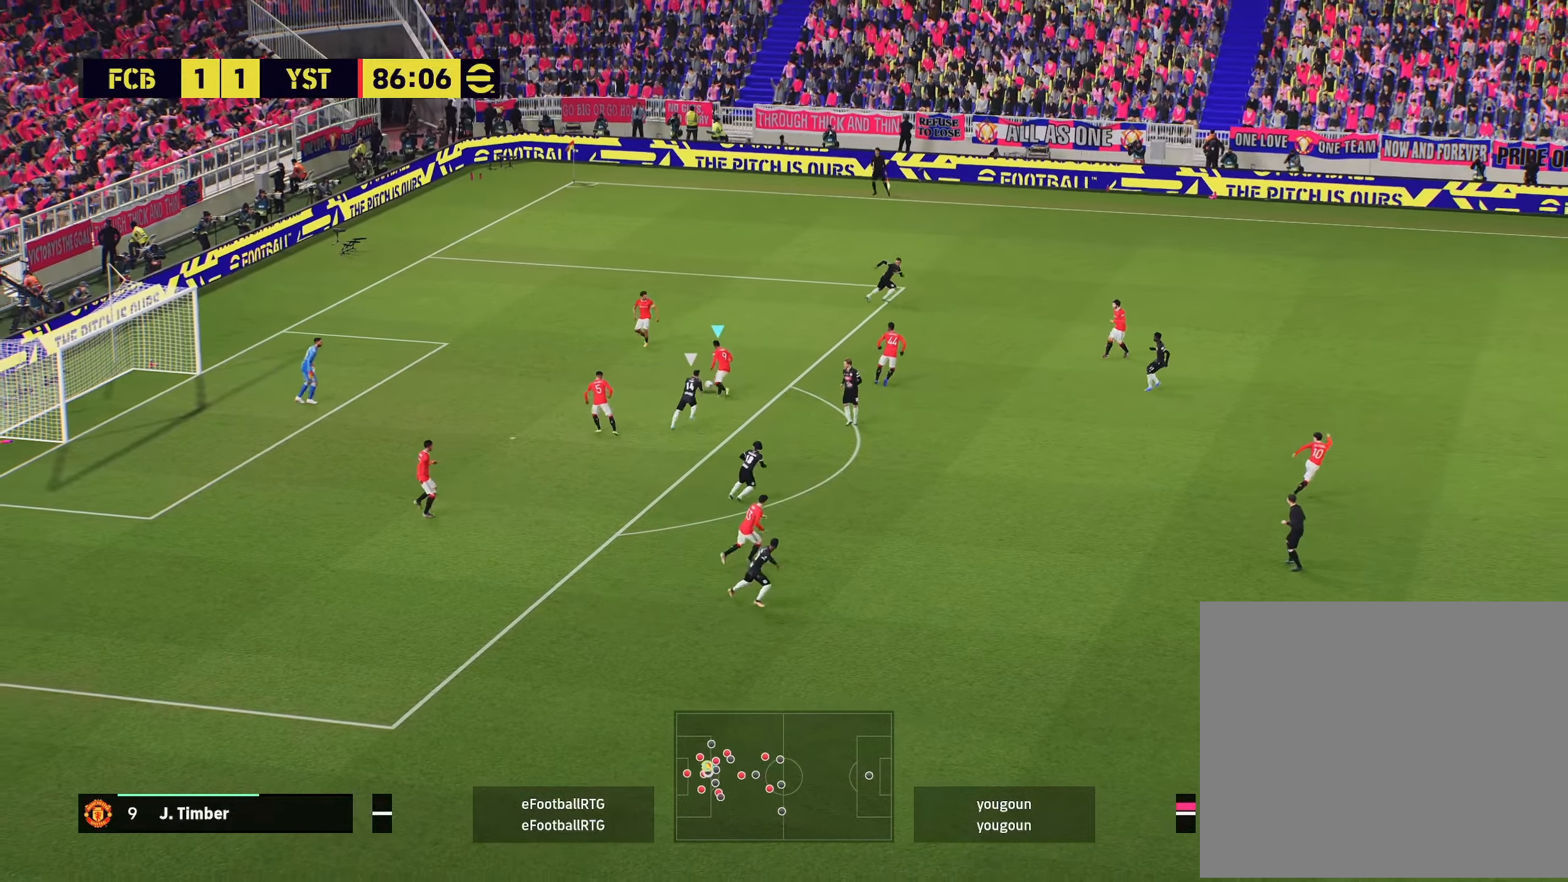
{"buttons": [], "left_stick": "center", "right_stick": "center", "events": [[167, "CROSS", "up"], [500, "left_stick", "center"]]}
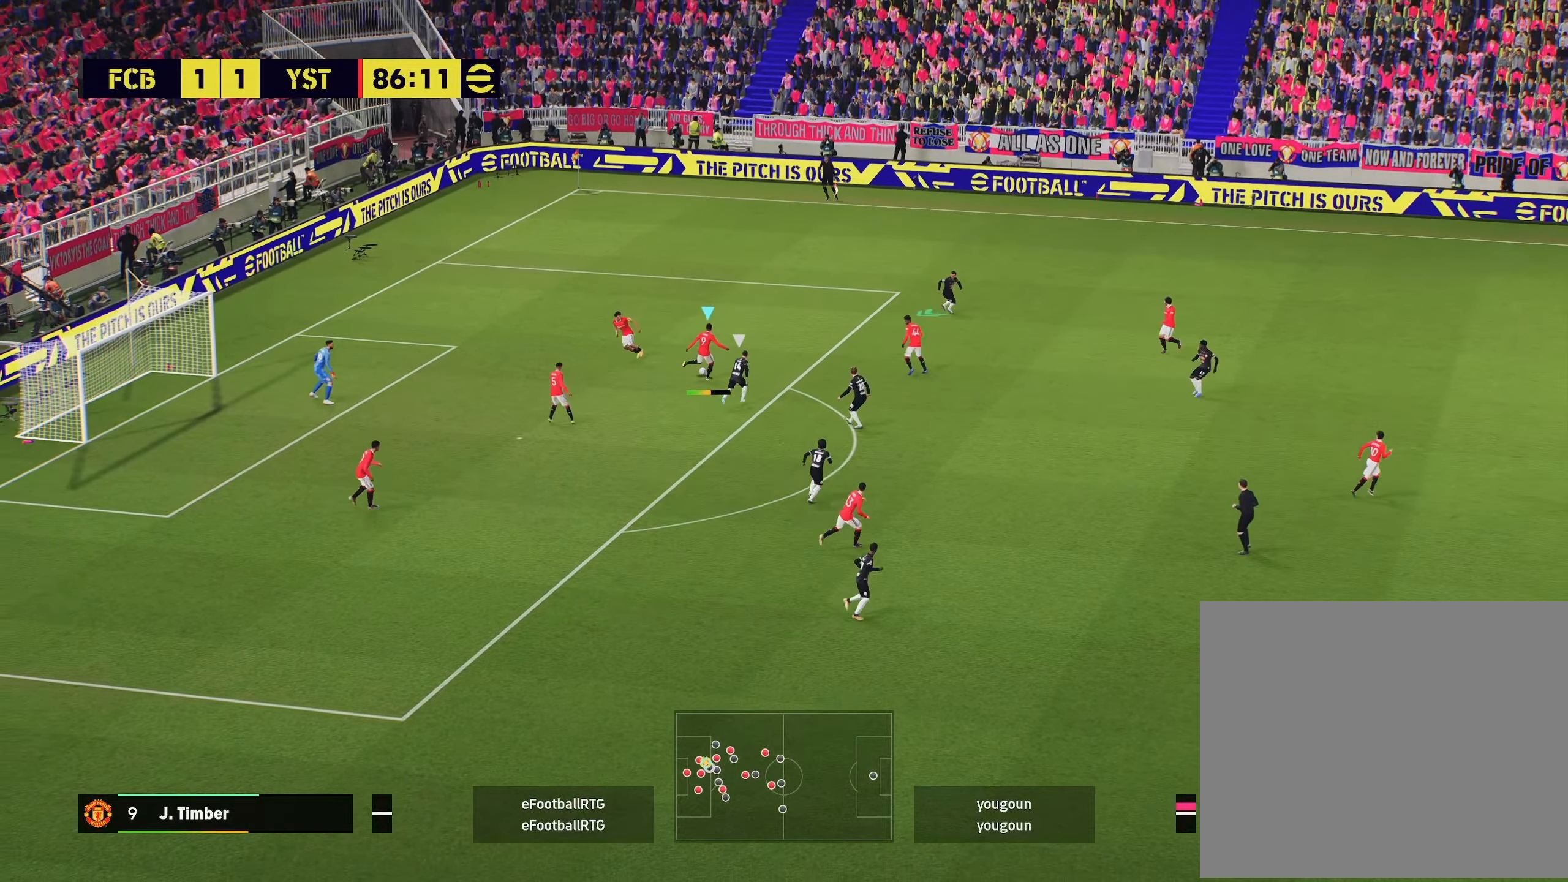
{"buttons": [], "left_stick": "down", "right_stick": "center", "events": [[84, "R2", "down"], [100, "left_stick", "left"], [184, "left_stick", "down-left"], [467, "R2", "up"], [467, "left_stick", "down"]]}
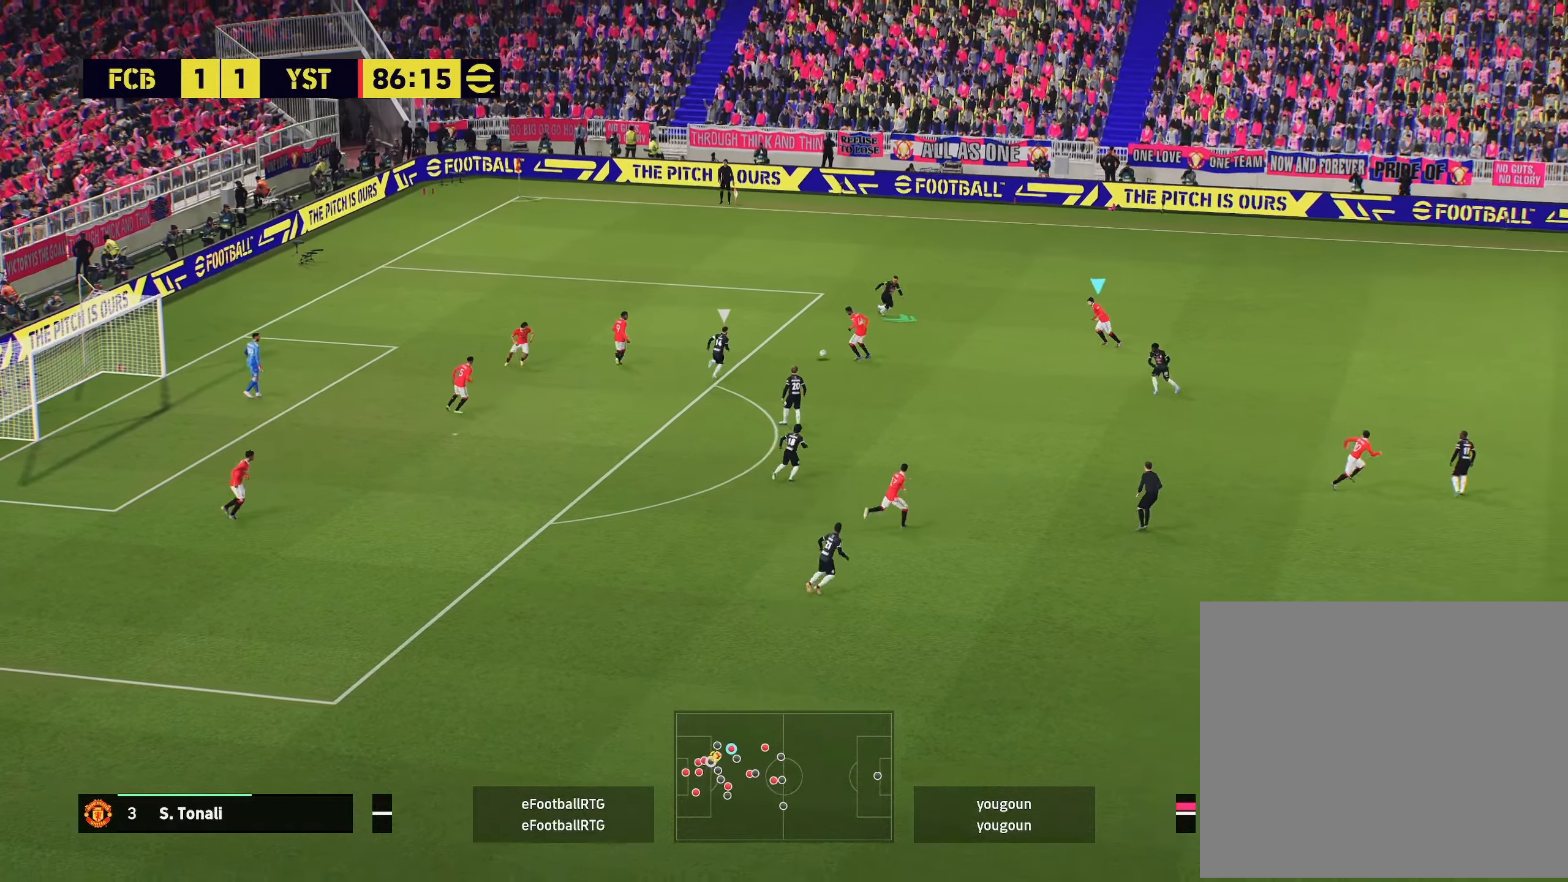
{"buttons": ["CROSS", "L1"], "left_stick": "down", "right_stick": "center", "events": [[333, "L1", "down"], [383, "CROSS", "down"]]}
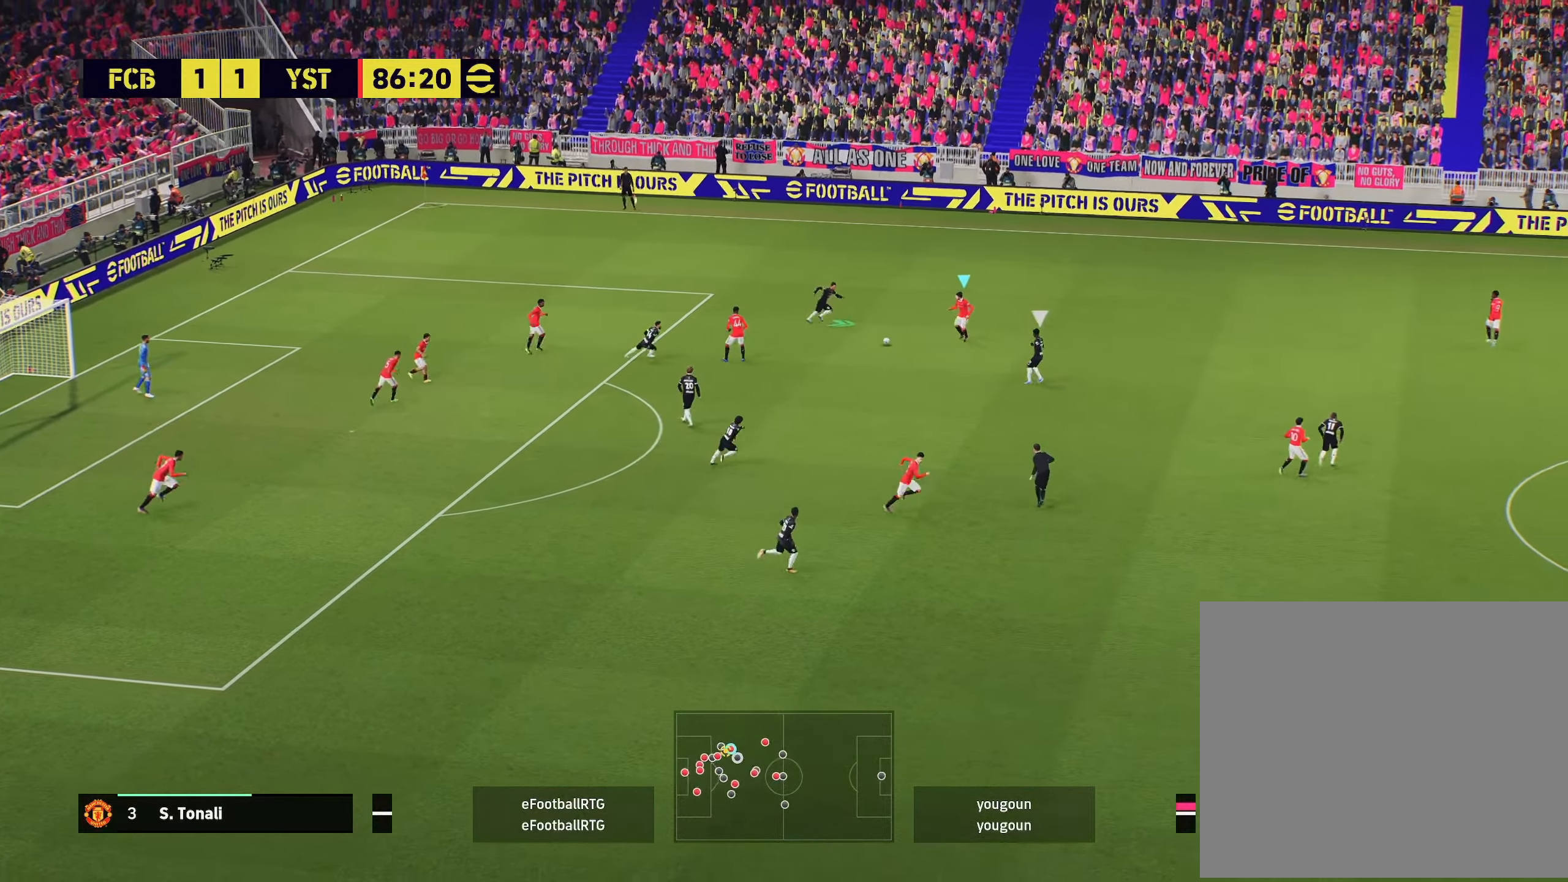
{"buttons": ["R2"], "left_stick": "up-right", "right_stick": "center", "events": [[17, "CROSS", "up"], [50, "L1", "up"], [50, "left_stick", "center"], [217, "left_stick", "up-right"], [250, "R2", "down"]]}
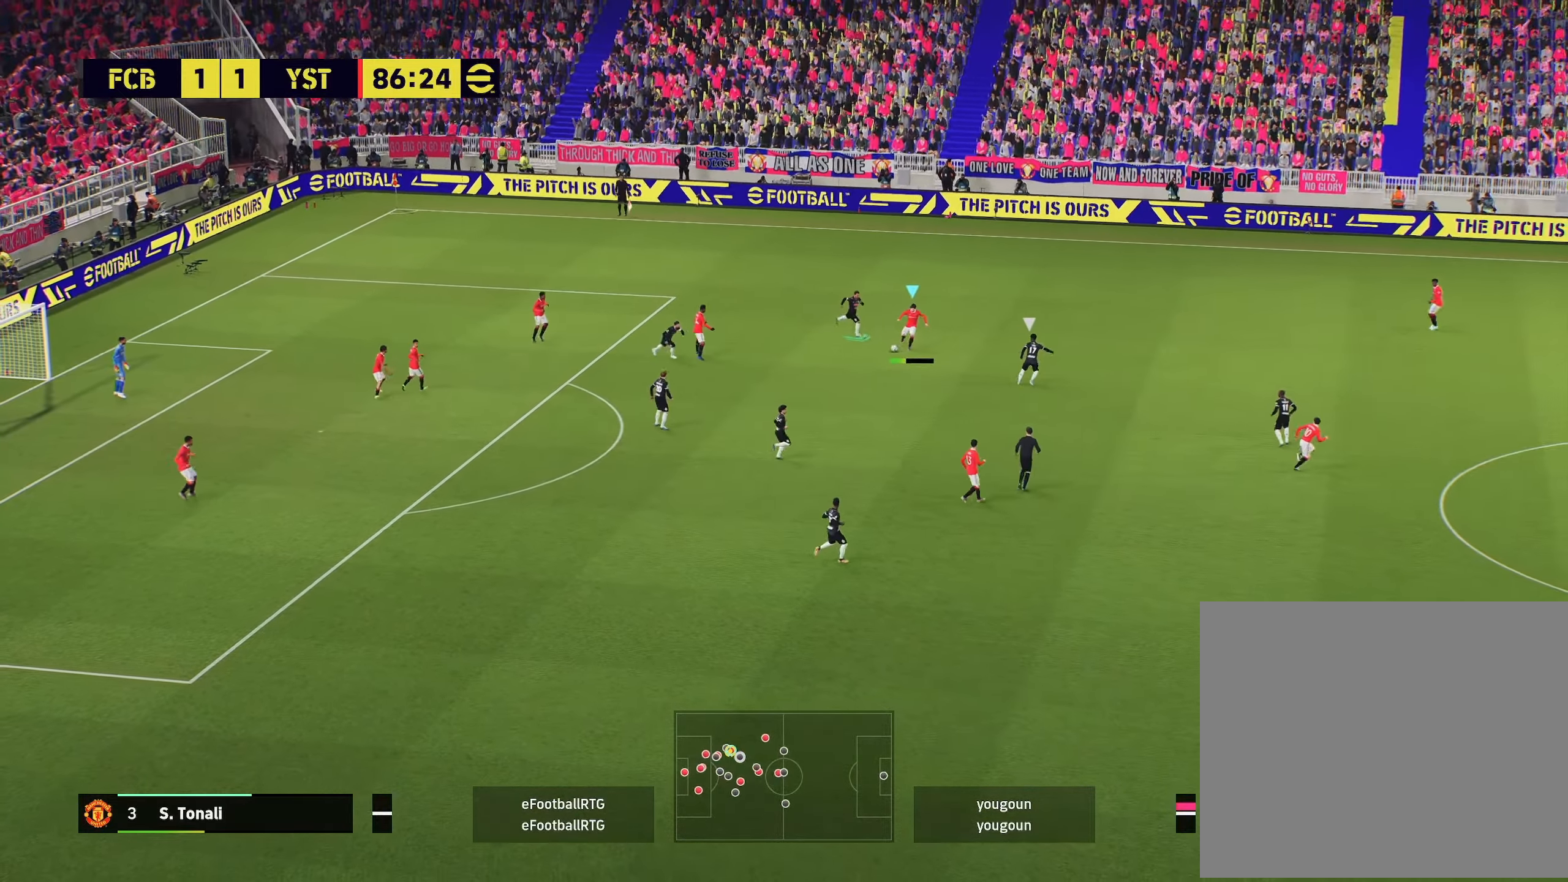
{"buttons": ["R2"], "left_stick": "up-right", "right_stick": "center", "events": []}
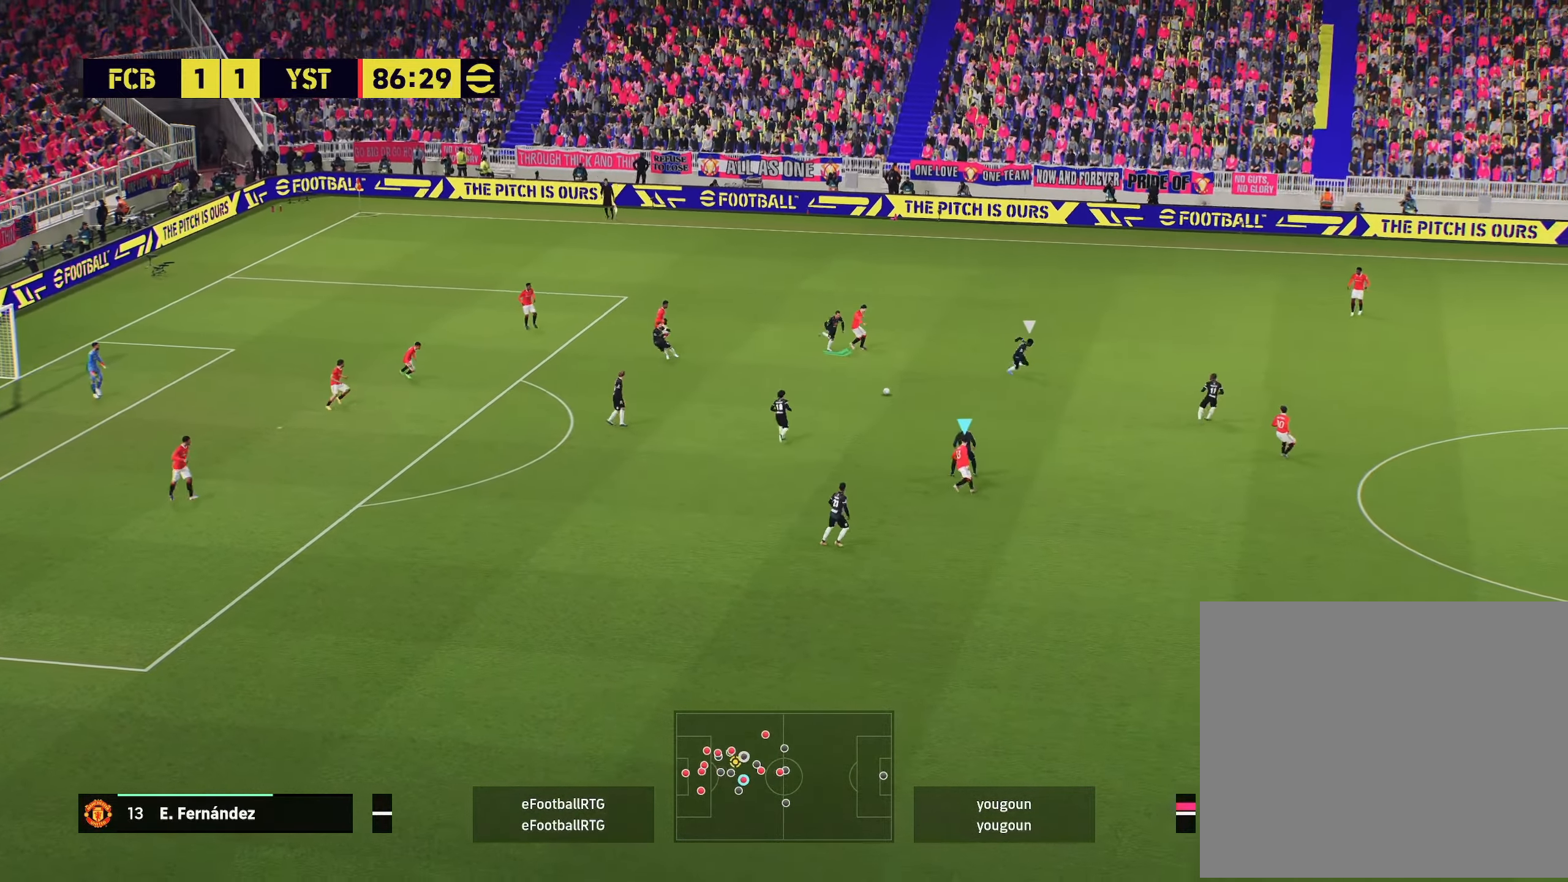
{"buttons": [], "left_stick": "right", "right_stick": "center", "events": [[250, "R2", "up"], [284, "left_stick", "right"]]}
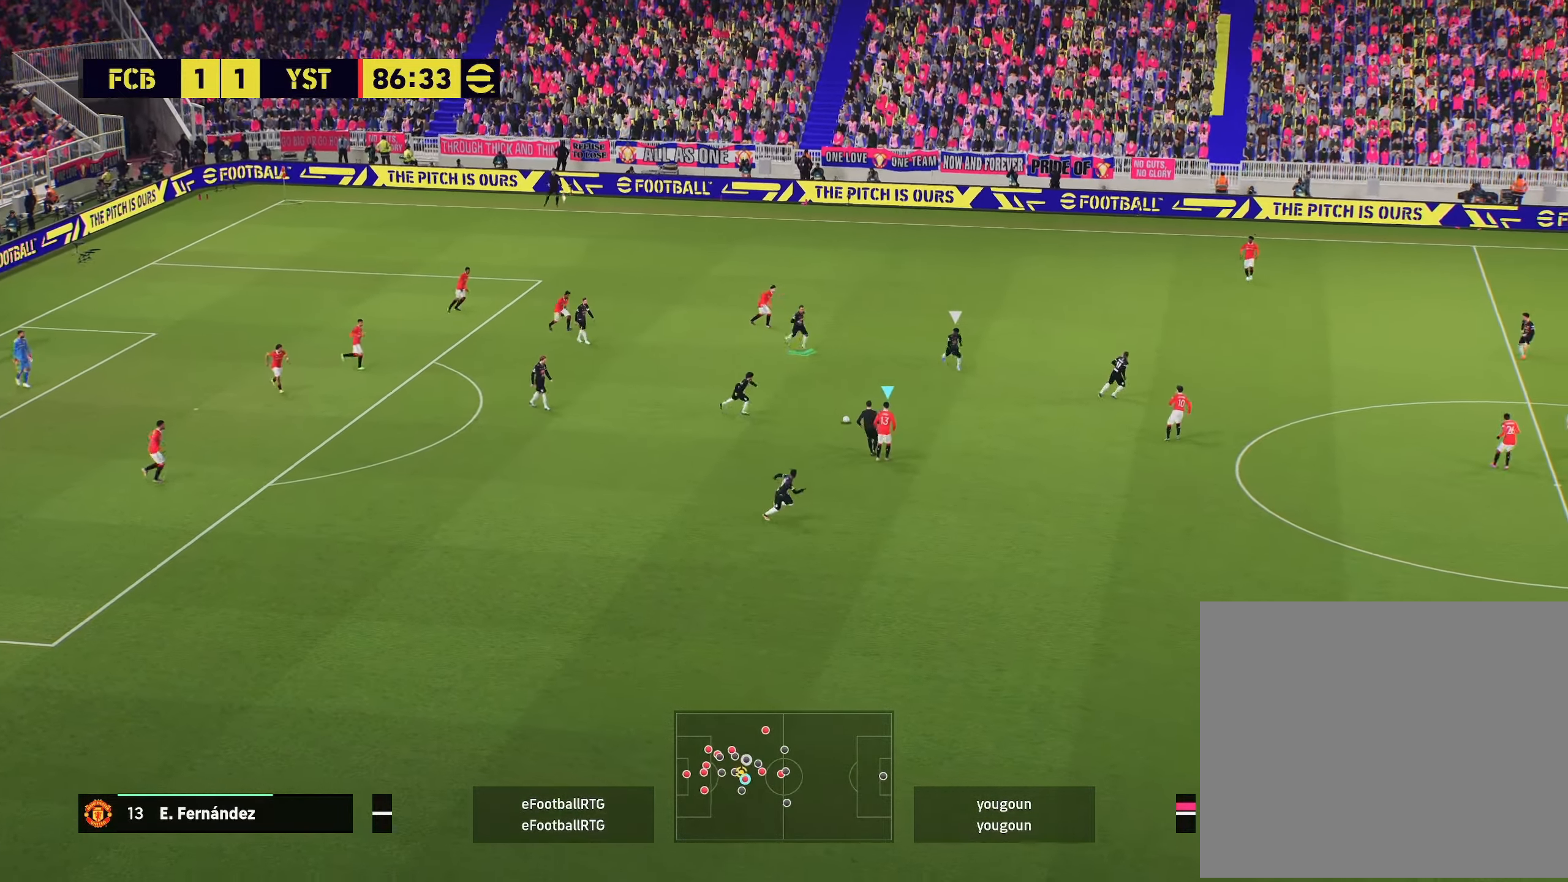
{"buttons": ["CROSS", "L1"], "left_stick": "right", "right_stick": "center", "events": [[350, "L1", "down"], [417, "CROSS", "down"]]}